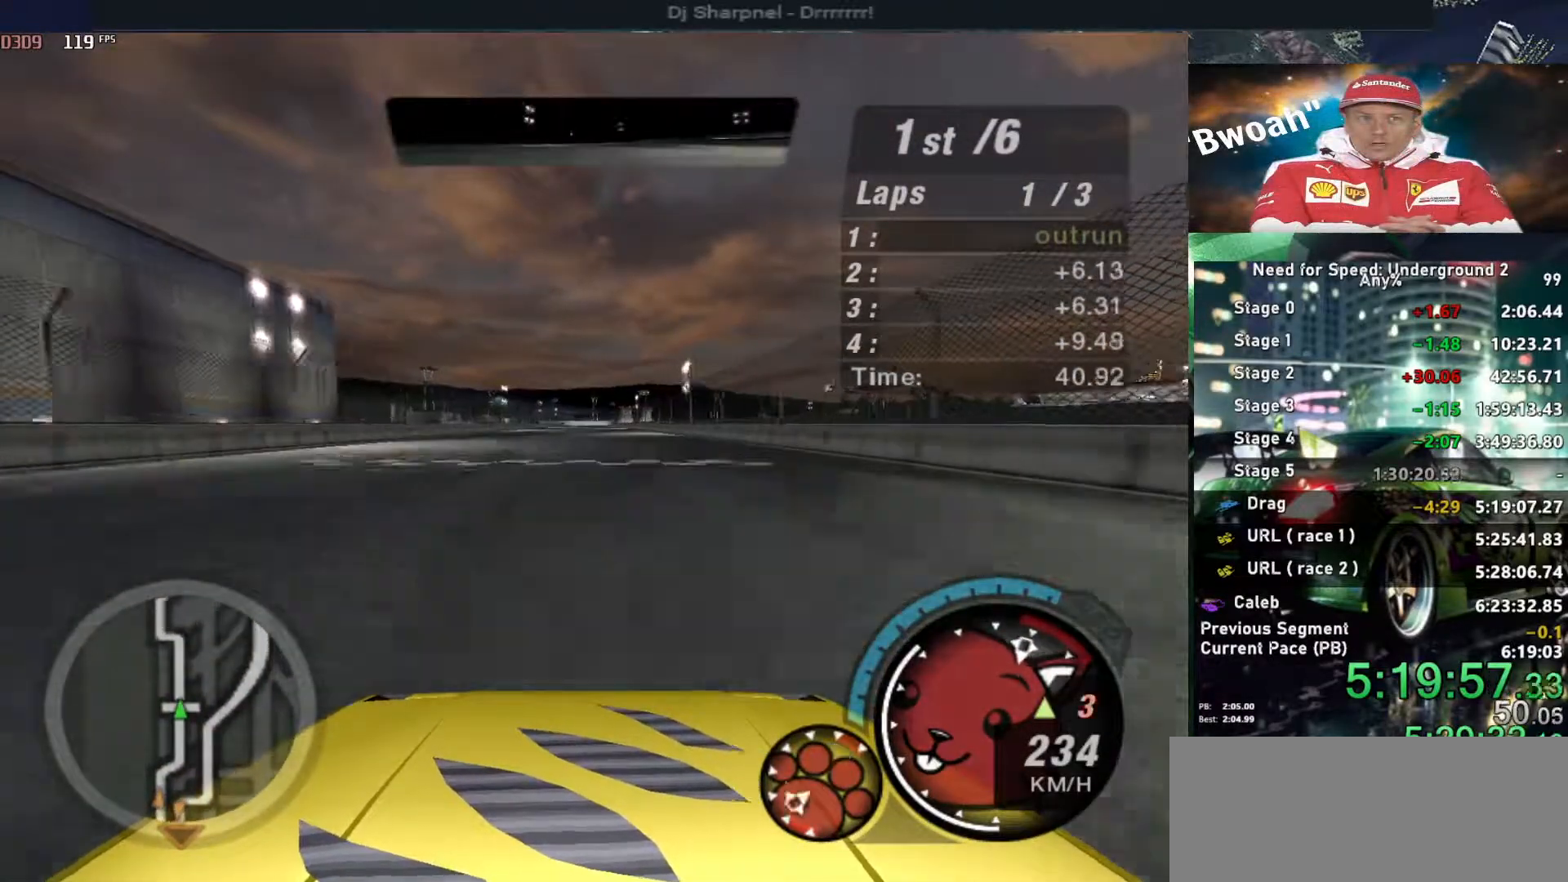
Gameplay with keyboard; each line is a JSON object with the keys held at the frame after it. "events" lists presses ("down") and releases ("up") of "alt", "ctrl", "down", "escape", "left", "r", "return", "right", "shift", "space", "super", "t", "tab", "u" and "up" between this image and that frame as [ms after this image, input, new state], when the widget could be followed in between. No other keys are recorded. Mouse input is not recorded.
{"keys": ["up"], "events": [[116, "shift", "up"]]}
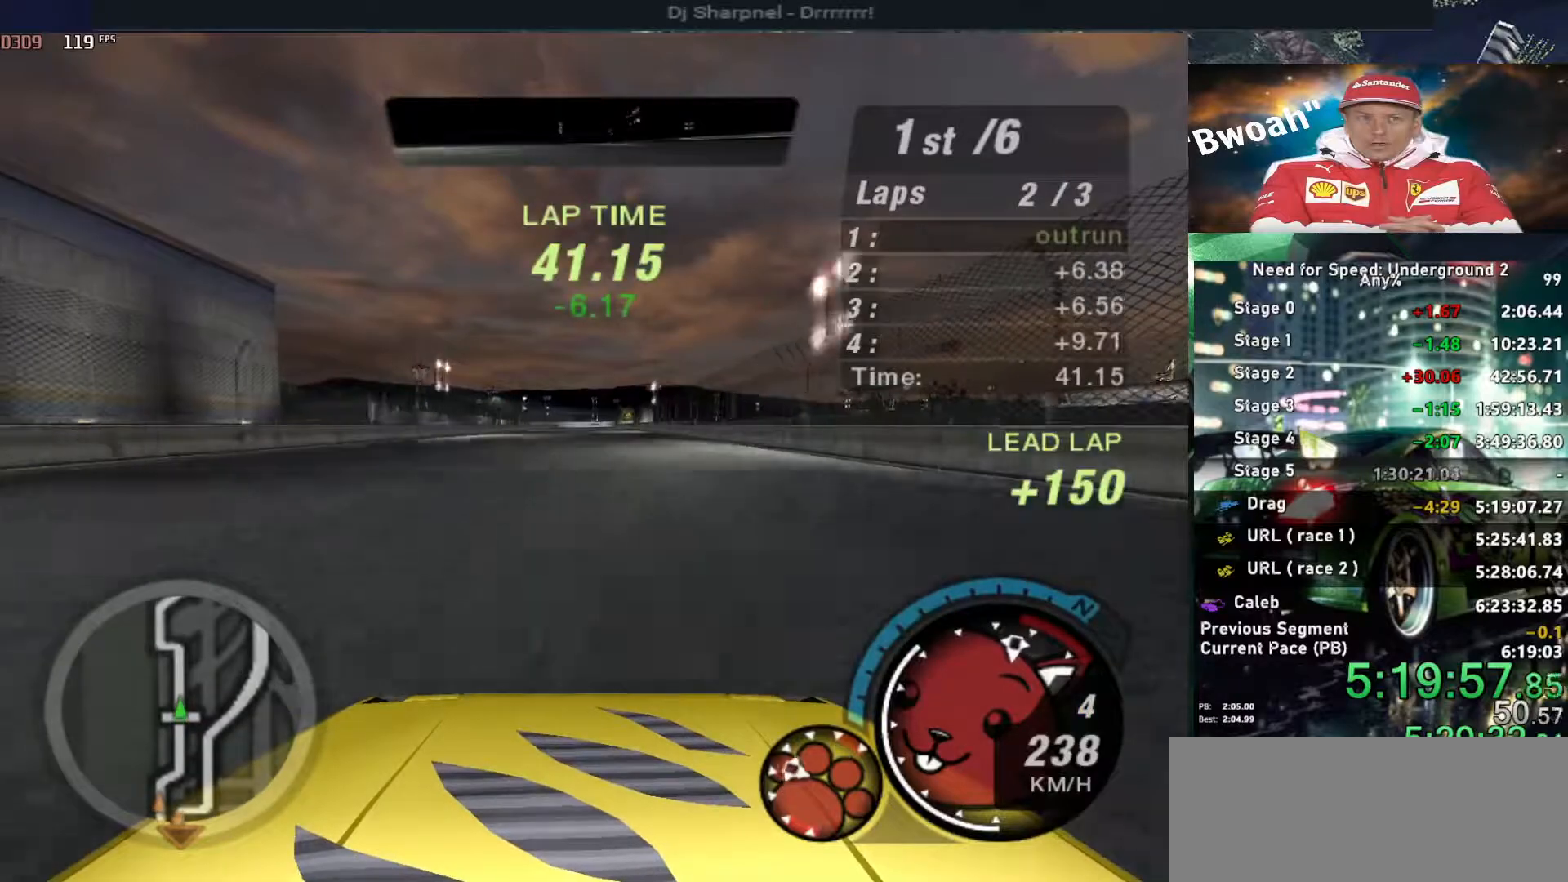
{"keys": ["up"], "events": []}
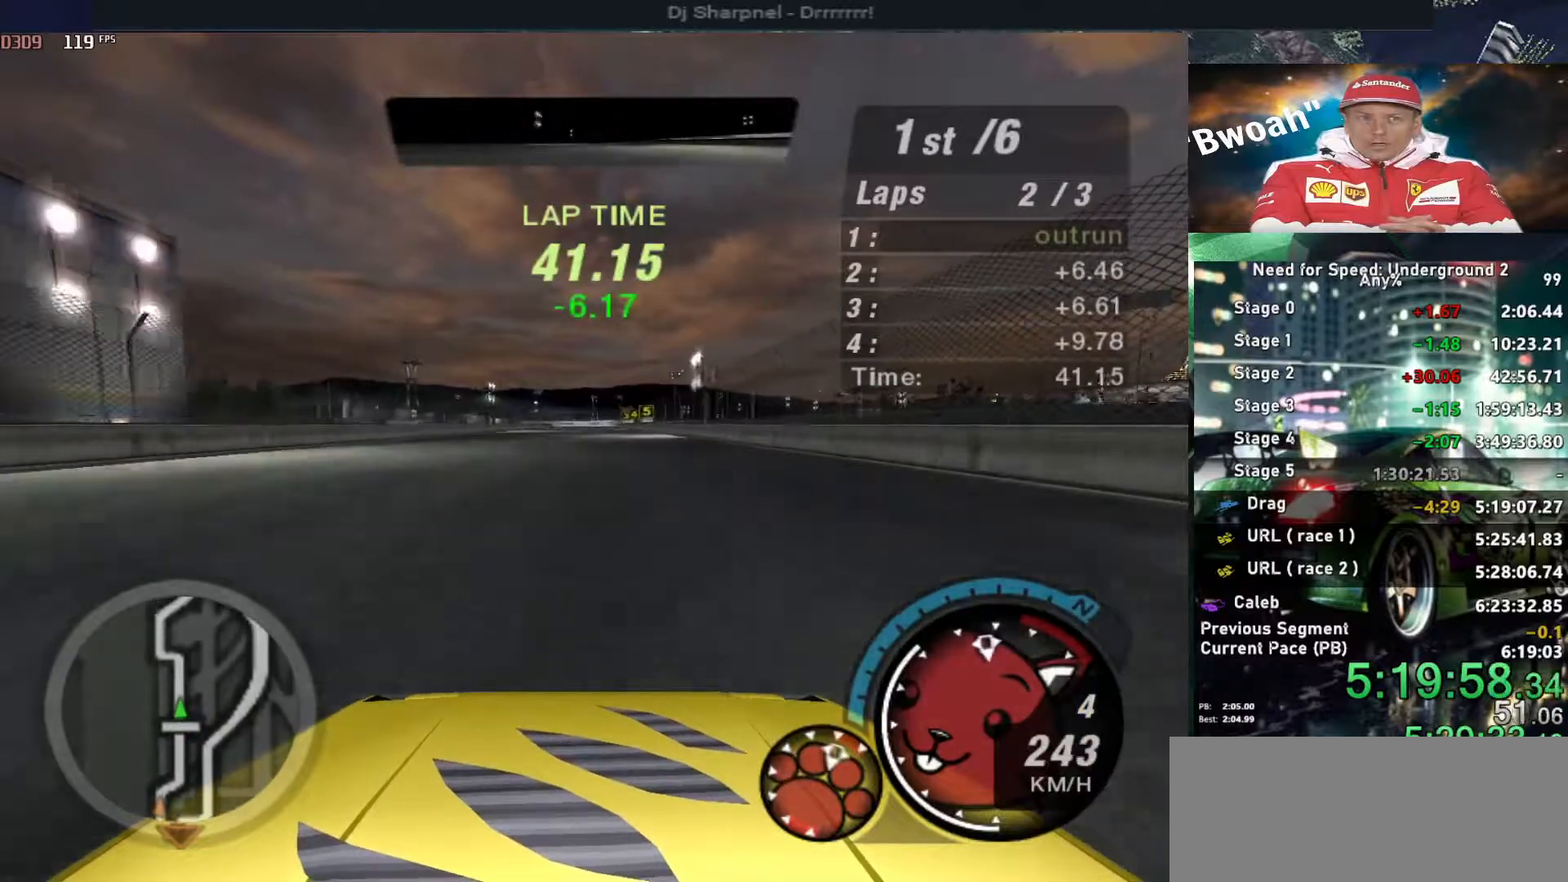
{"keys": ["up"], "events": [[233, "right", "down"], [333, "right", "up"]]}
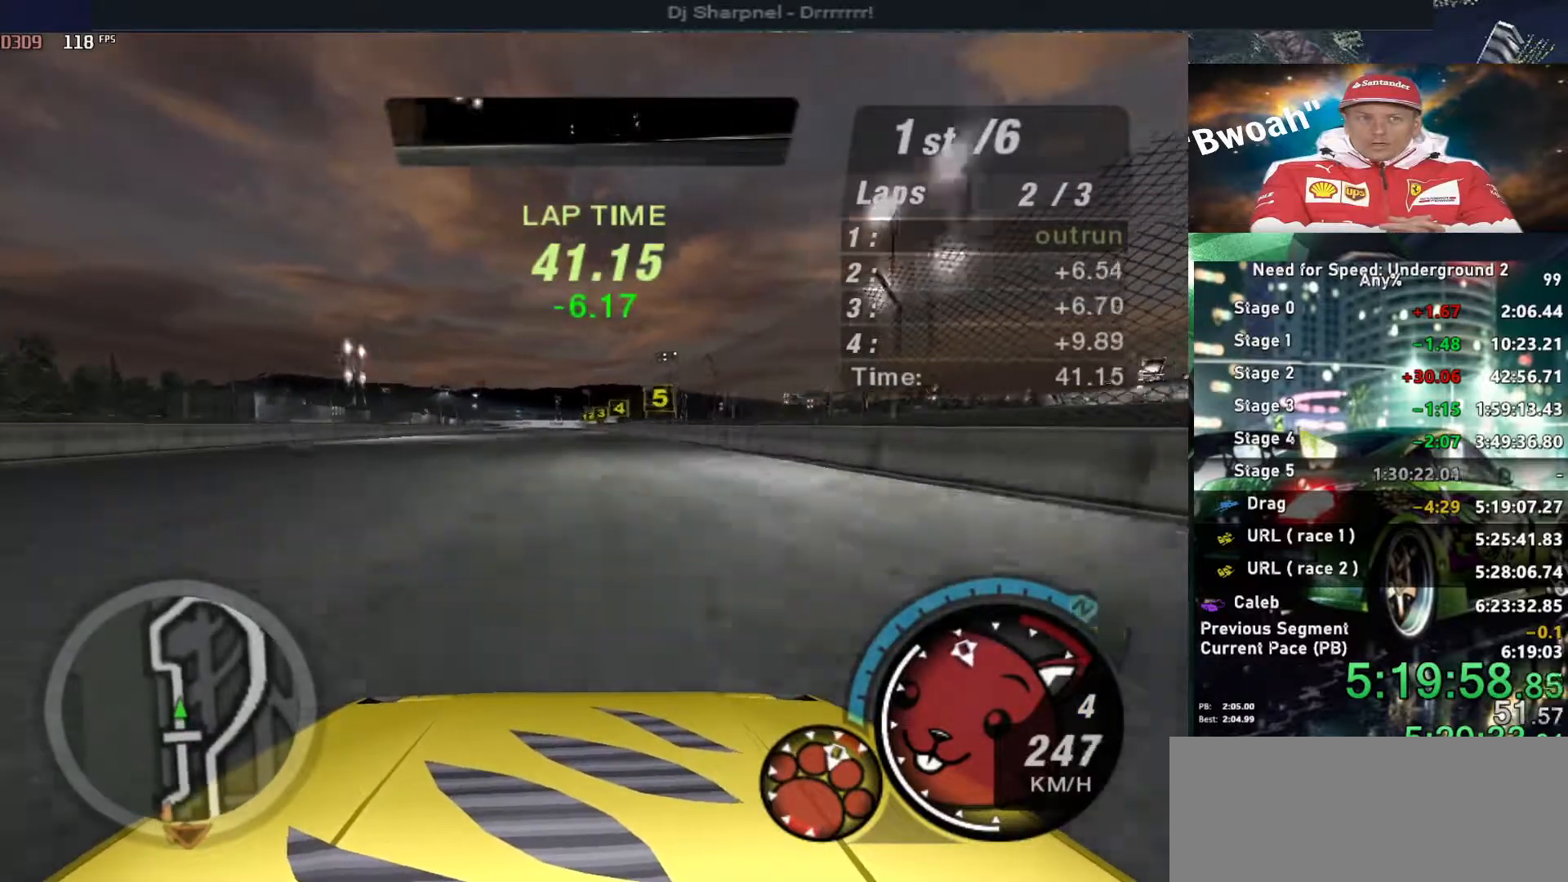
{"keys": ["up"], "events": [[400, "left", "down"], [433, "left", "up"]]}
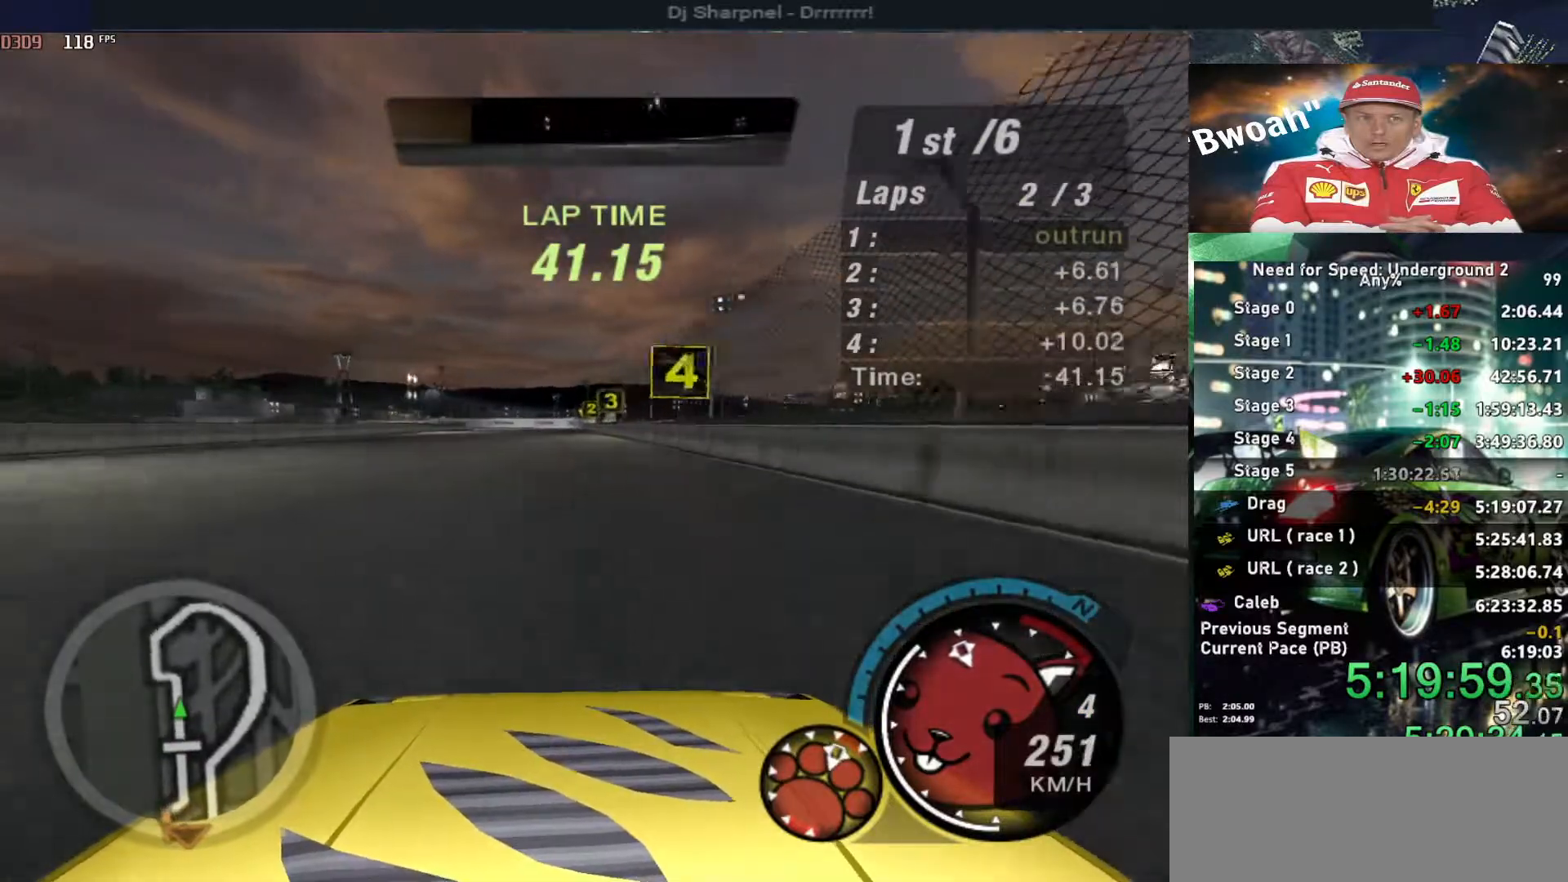
{"keys": ["down"], "events": [[266, "up", "up"], [366, "ctrl", "down"], [416, "down", "down"], [450, "ctrl", "up"]]}
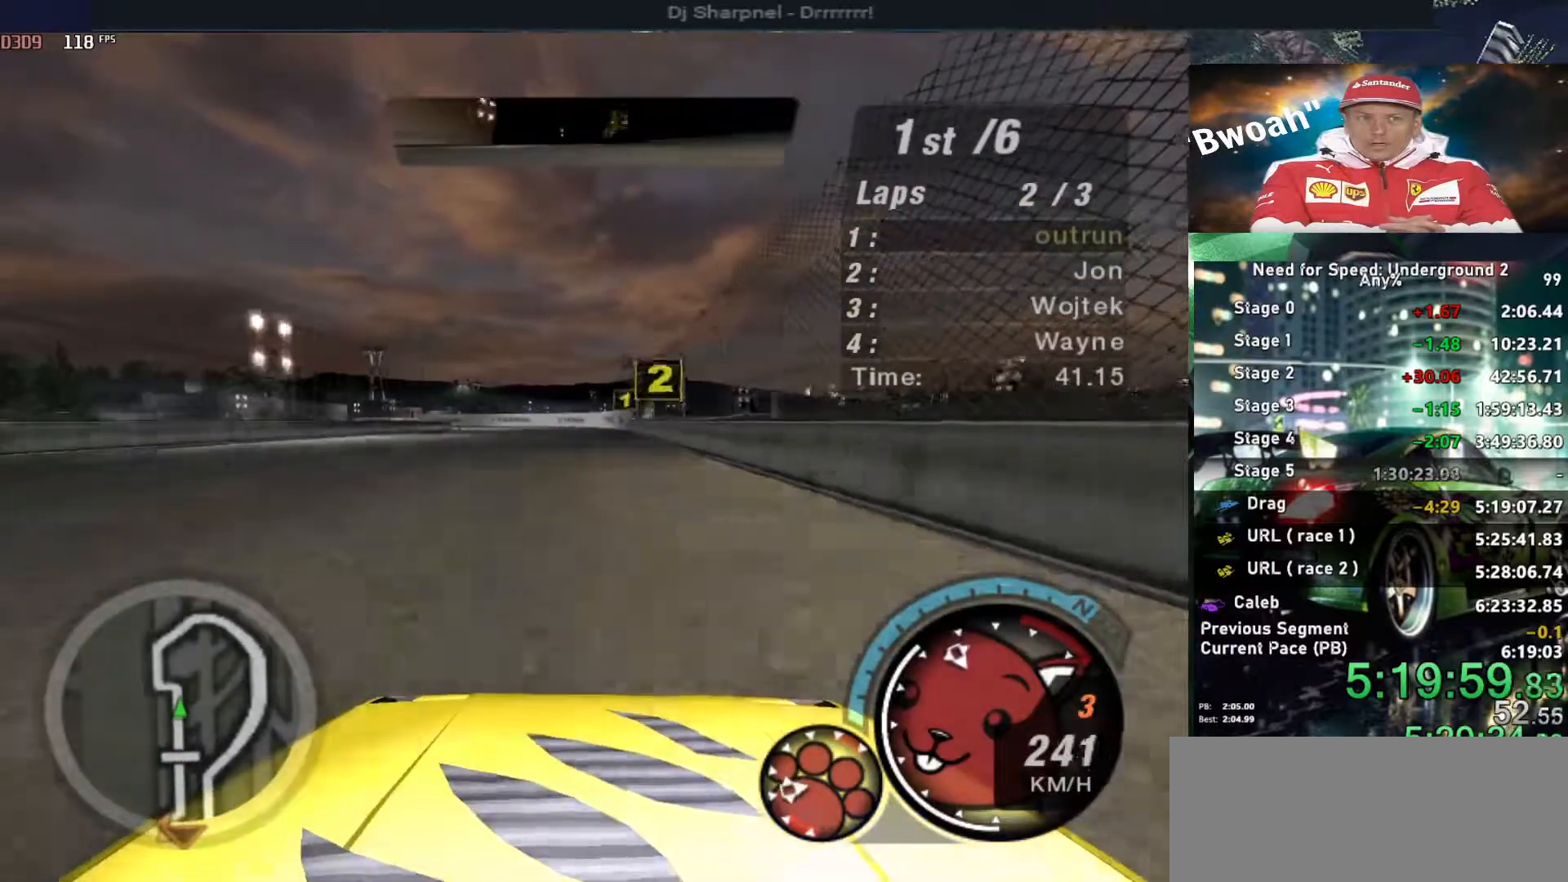
{"keys": [], "events": [[150, "down", "up"], [233, "down", "down"], [233, "left", "down"], [416, "down", "up"], [416, "left", "up"]]}
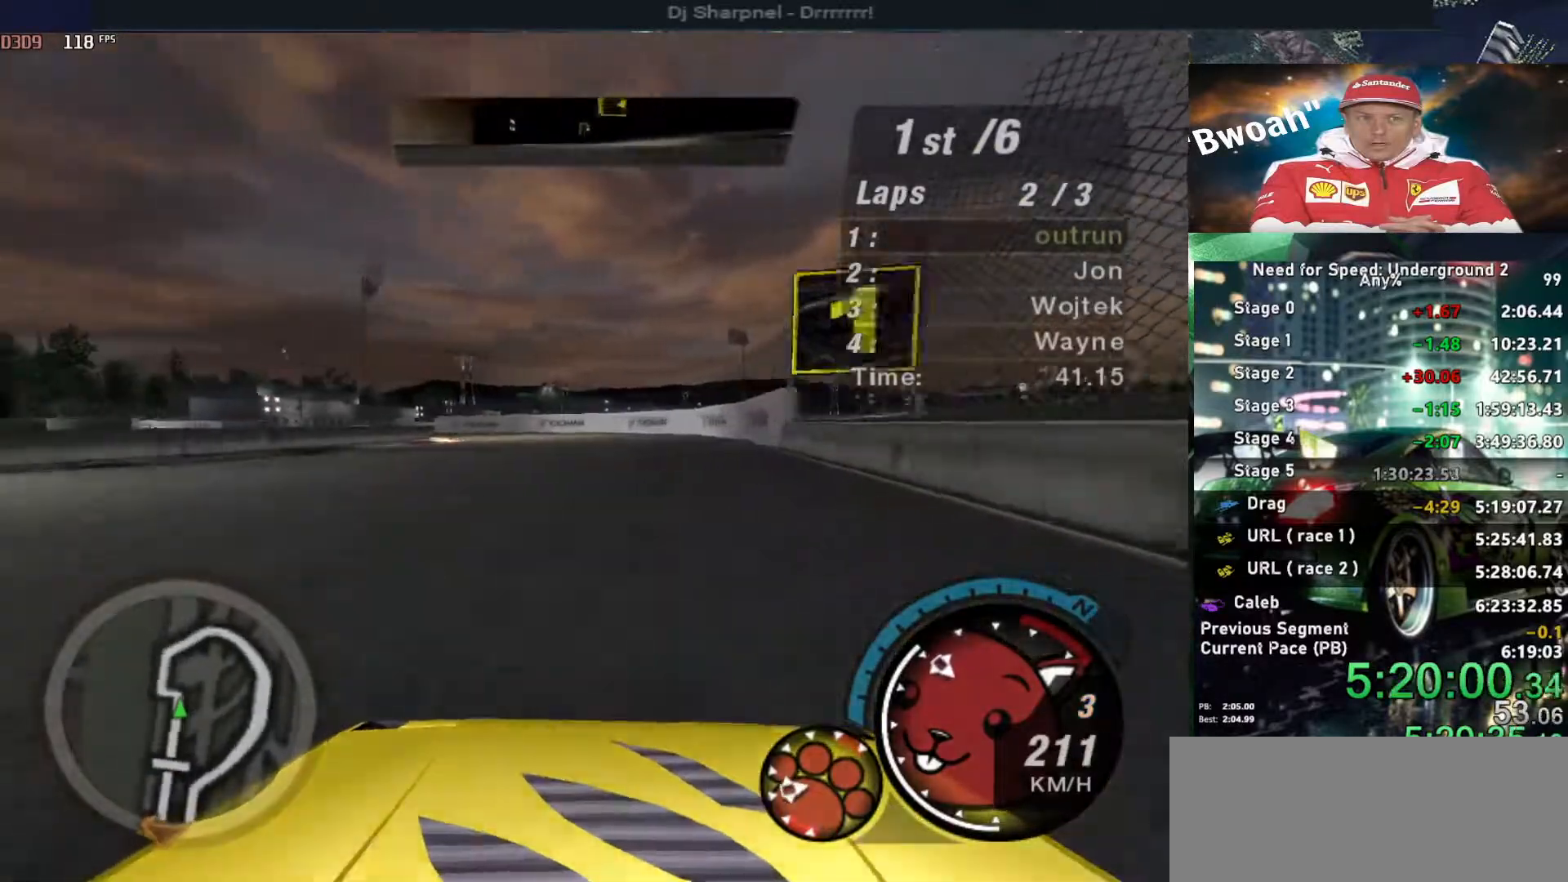
{"keys": ["left"], "events": [[116, "down", "down"], [116, "left", "down"], [250, "down", "up"]]}
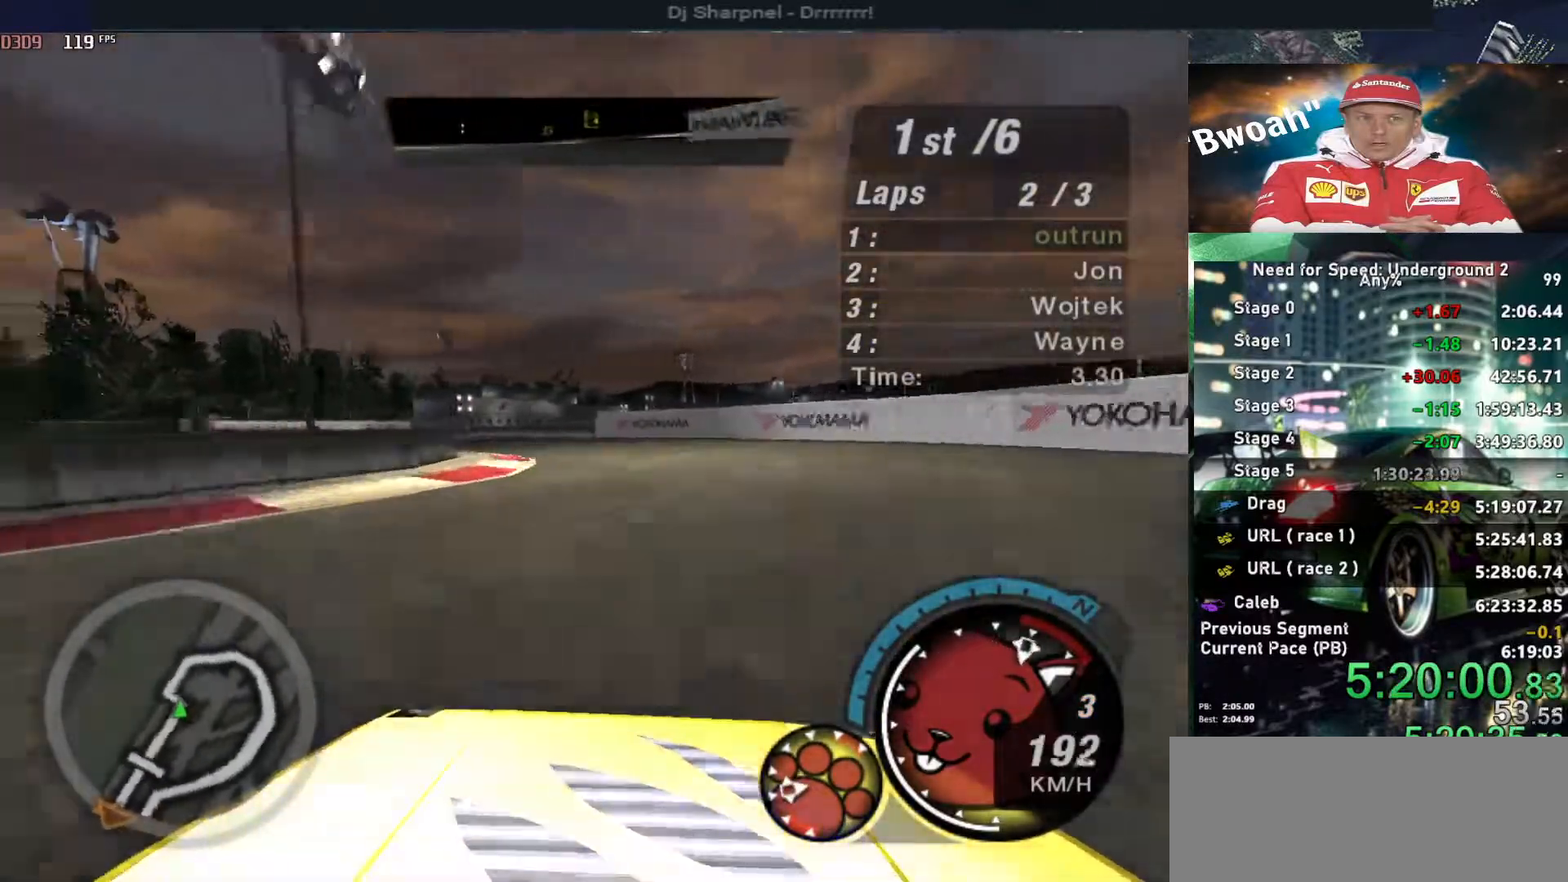
{"keys": ["left"], "events": []}
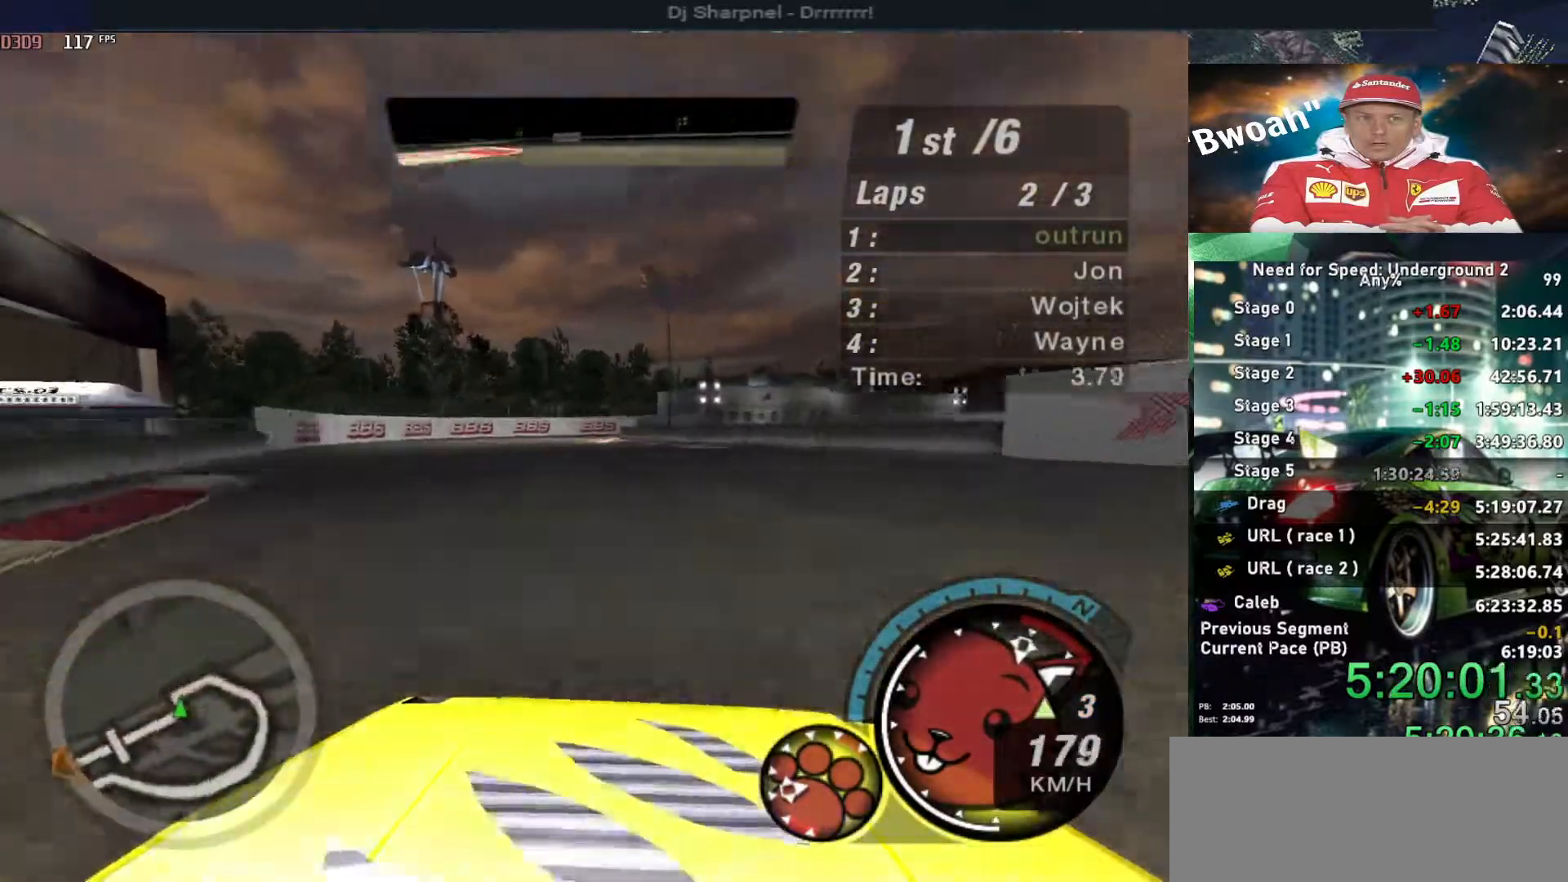
{"keys": [], "events": [[183, "left", "up"], [283, "right", "down"], [466, "right", "up"]]}
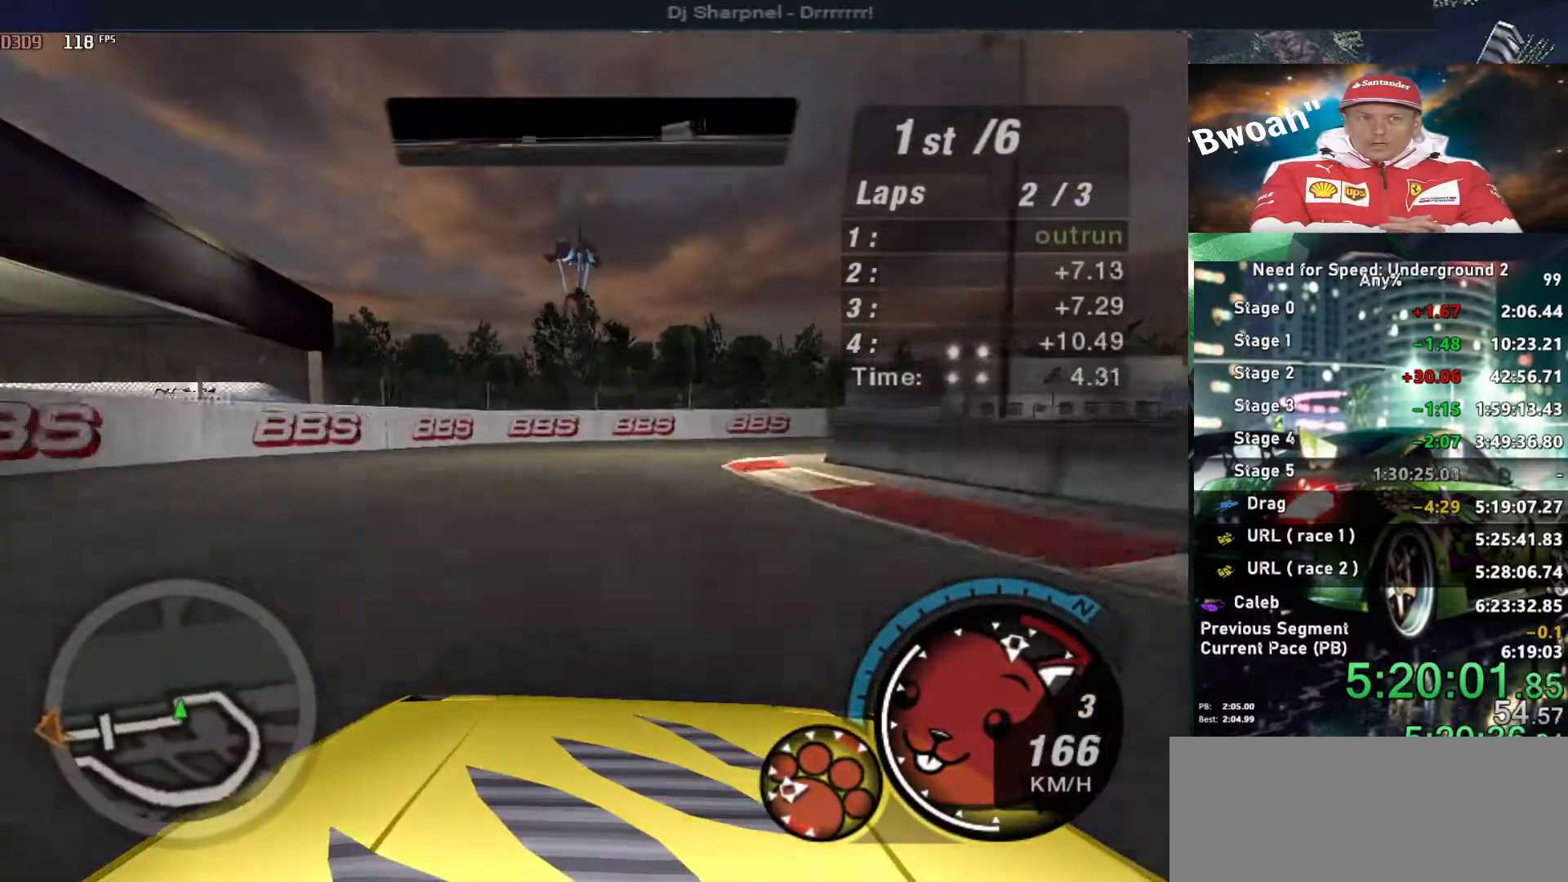
{"keys": ["up"], "events": [[16, "right", "down"], [350, "up", "down"], [433, "right", "up"]]}
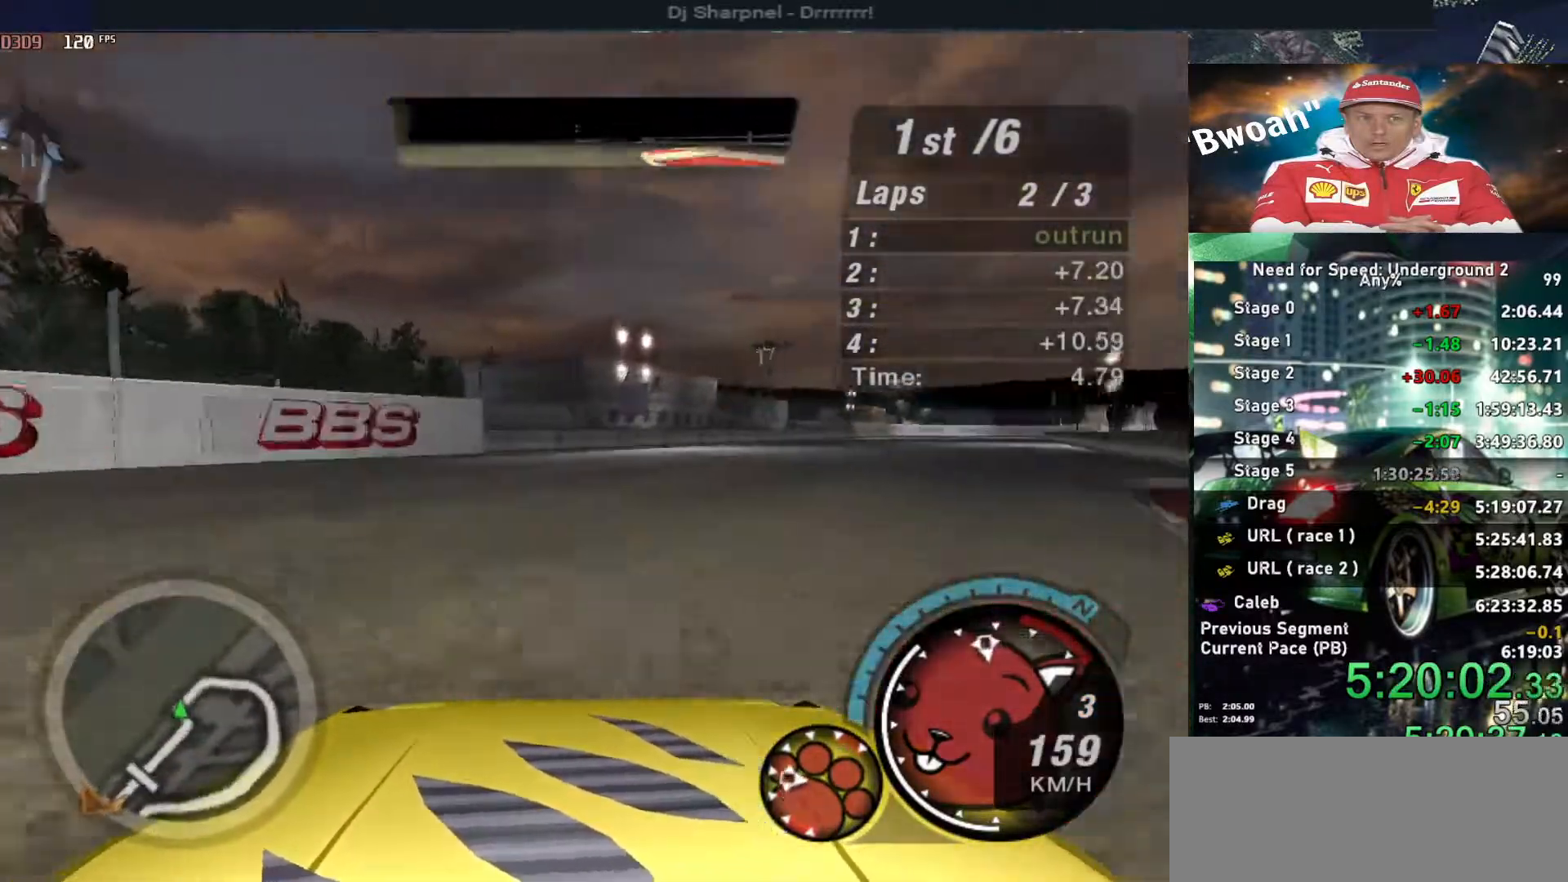
{"keys": ["left", "up"], "events": [[266, "right", "down"], [316, "right", "up"], [366, "left", "down"]]}
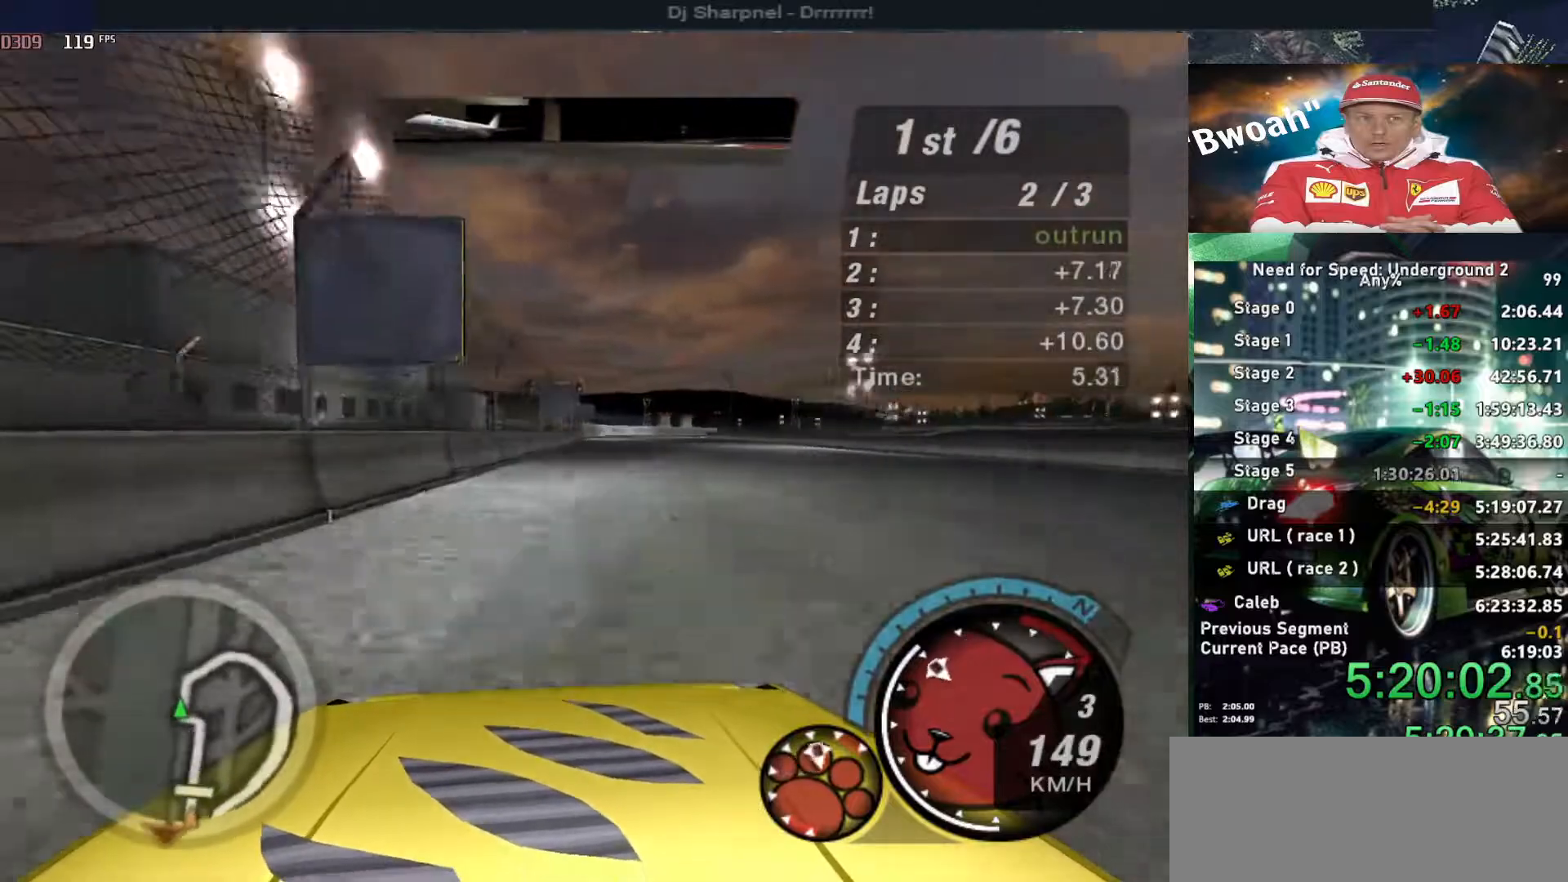
{"keys": ["up"], "events": [[50, "left", "up"], [50, "right", "down"], [333, "right", "up"]]}
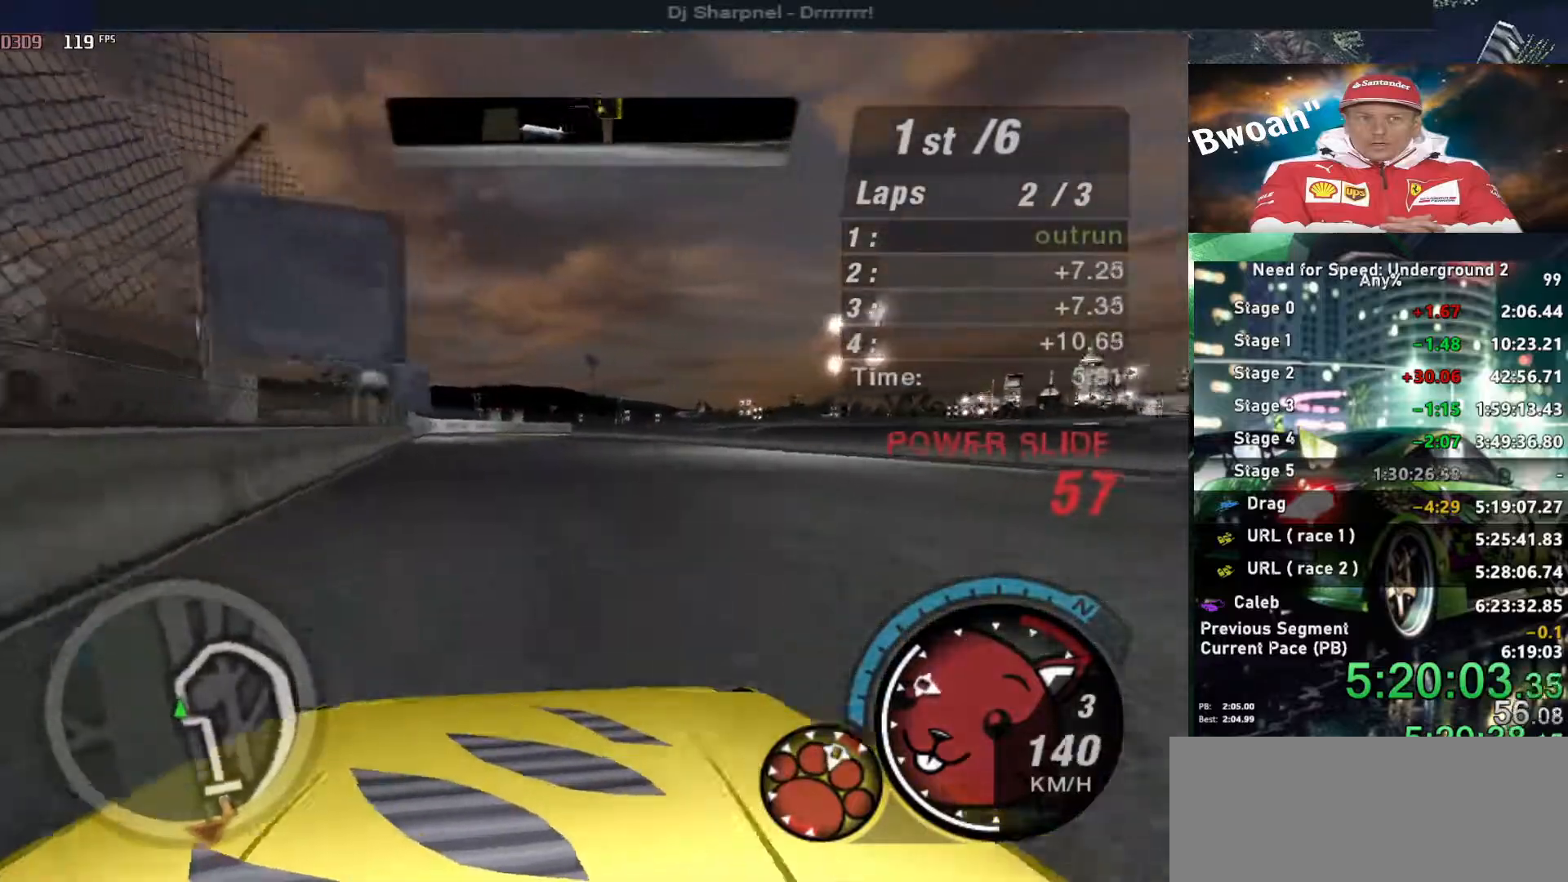
{"keys": ["alt", "up"], "events": [[66, "left", "down"], [200, "left", "up"], [300, "alt", "down"]]}
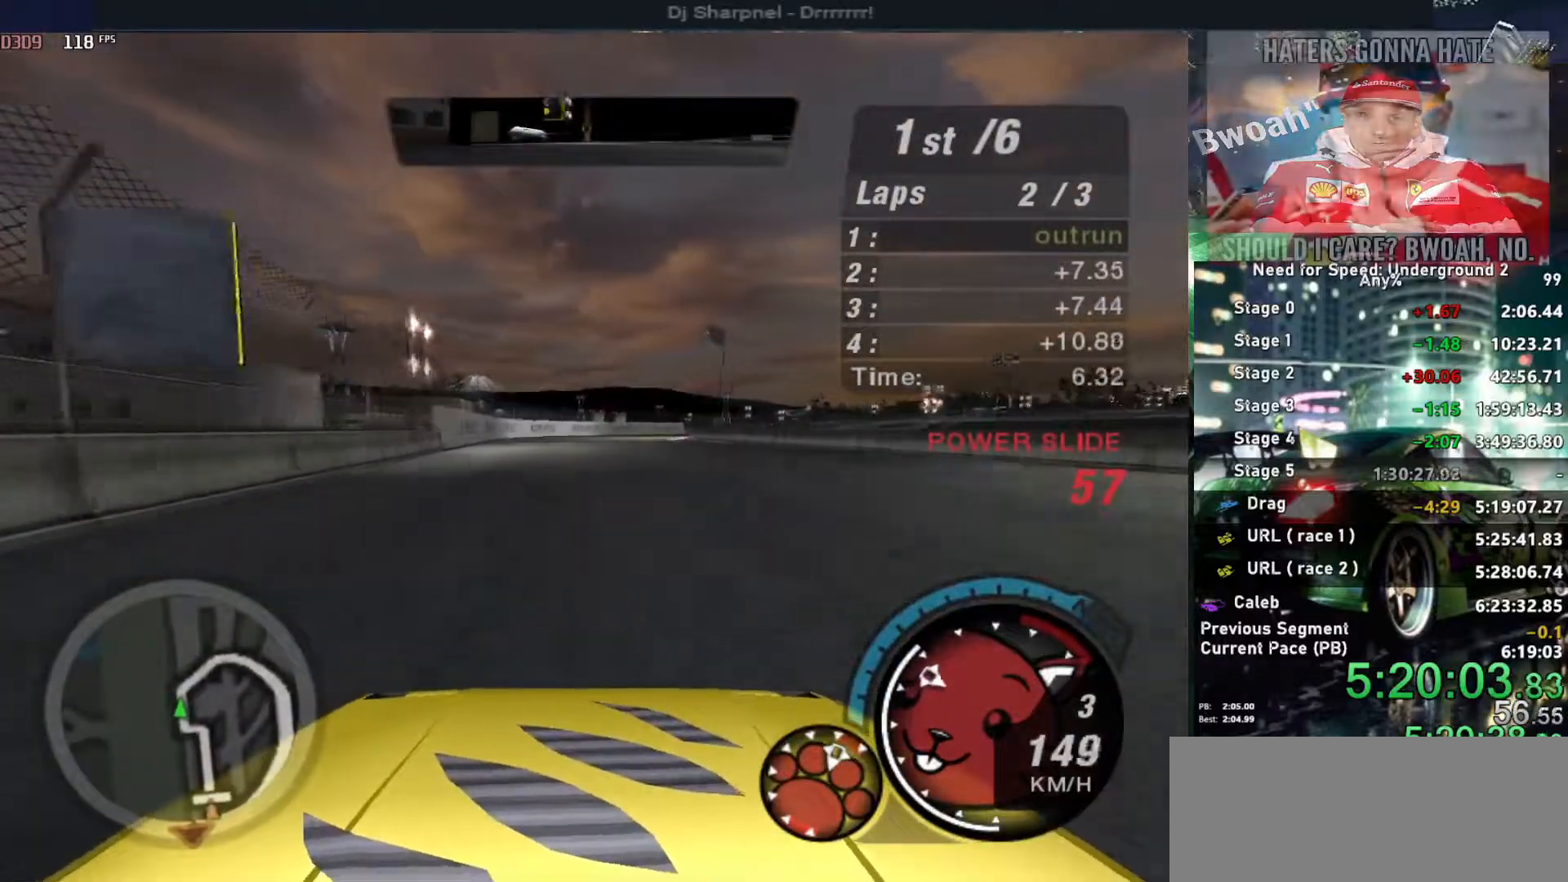
{"keys": ["alt", "up"], "events": [[133, "right", "down"], [166, "right", "up"]]}
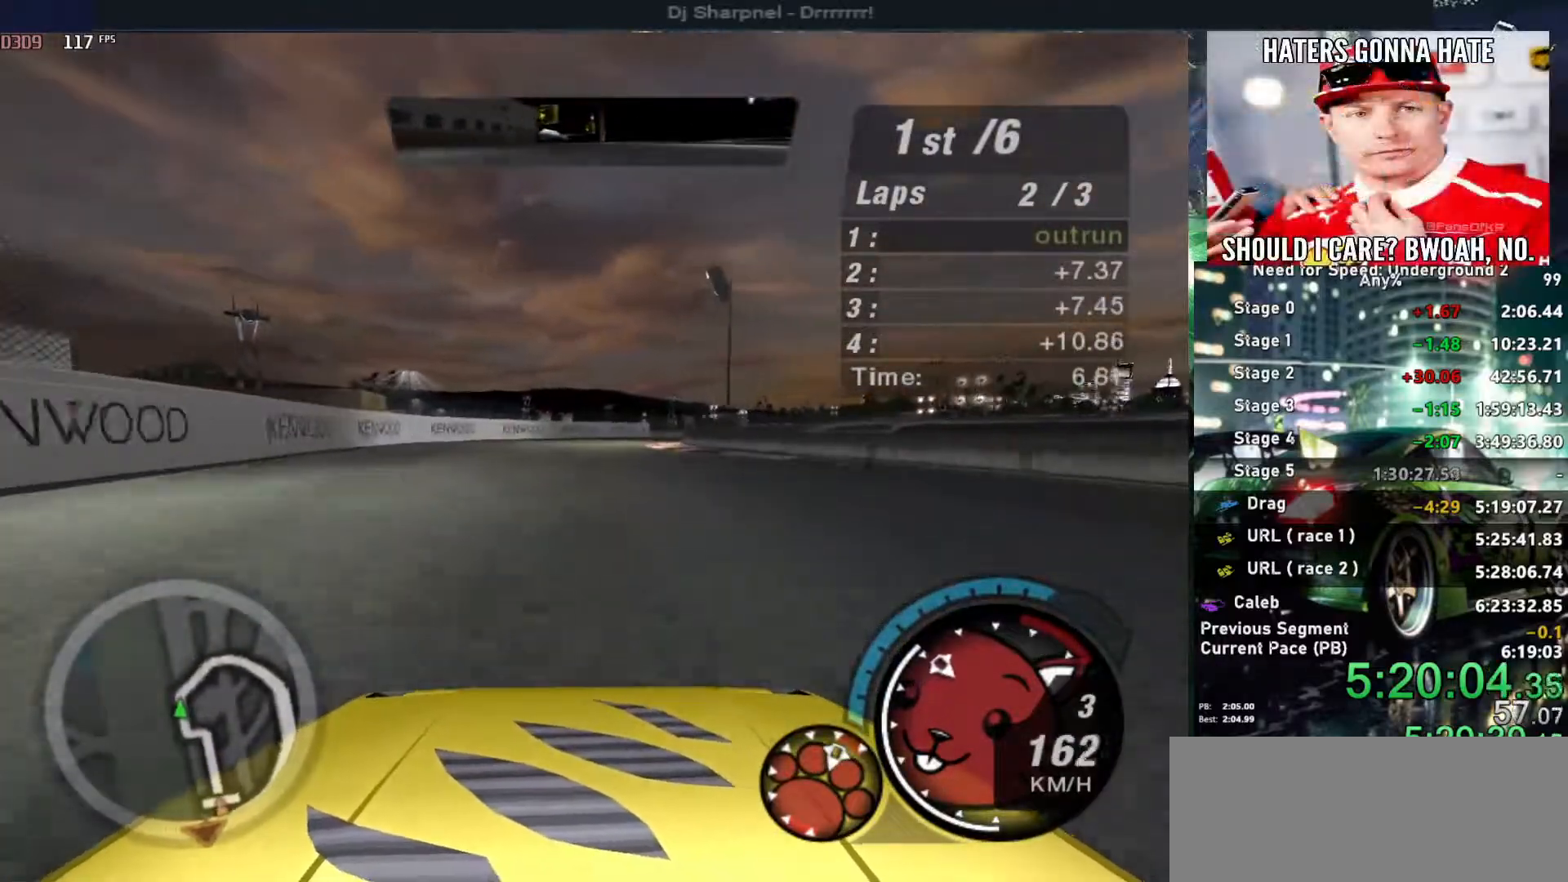
{"keys": ["alt", "right", "up"], "events": [[383, "right", "down"]]}
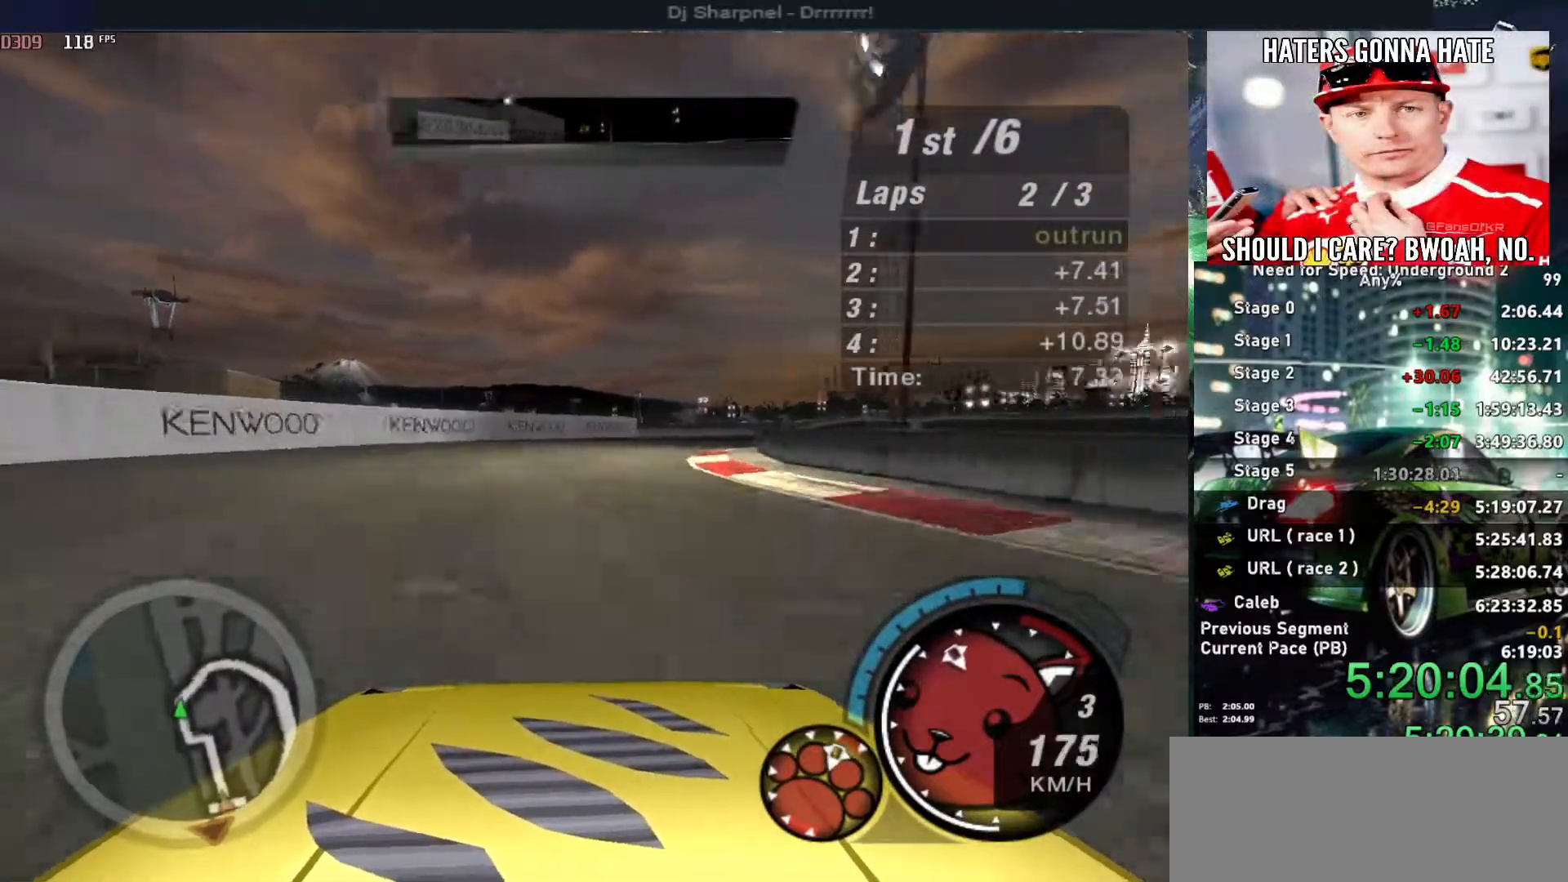
{"keys": ["alt", "right", "up"], "events": [[66, "right", "up"], [216, "right", "down"], [300, "right", "up"], [483, "right", "down"]]}
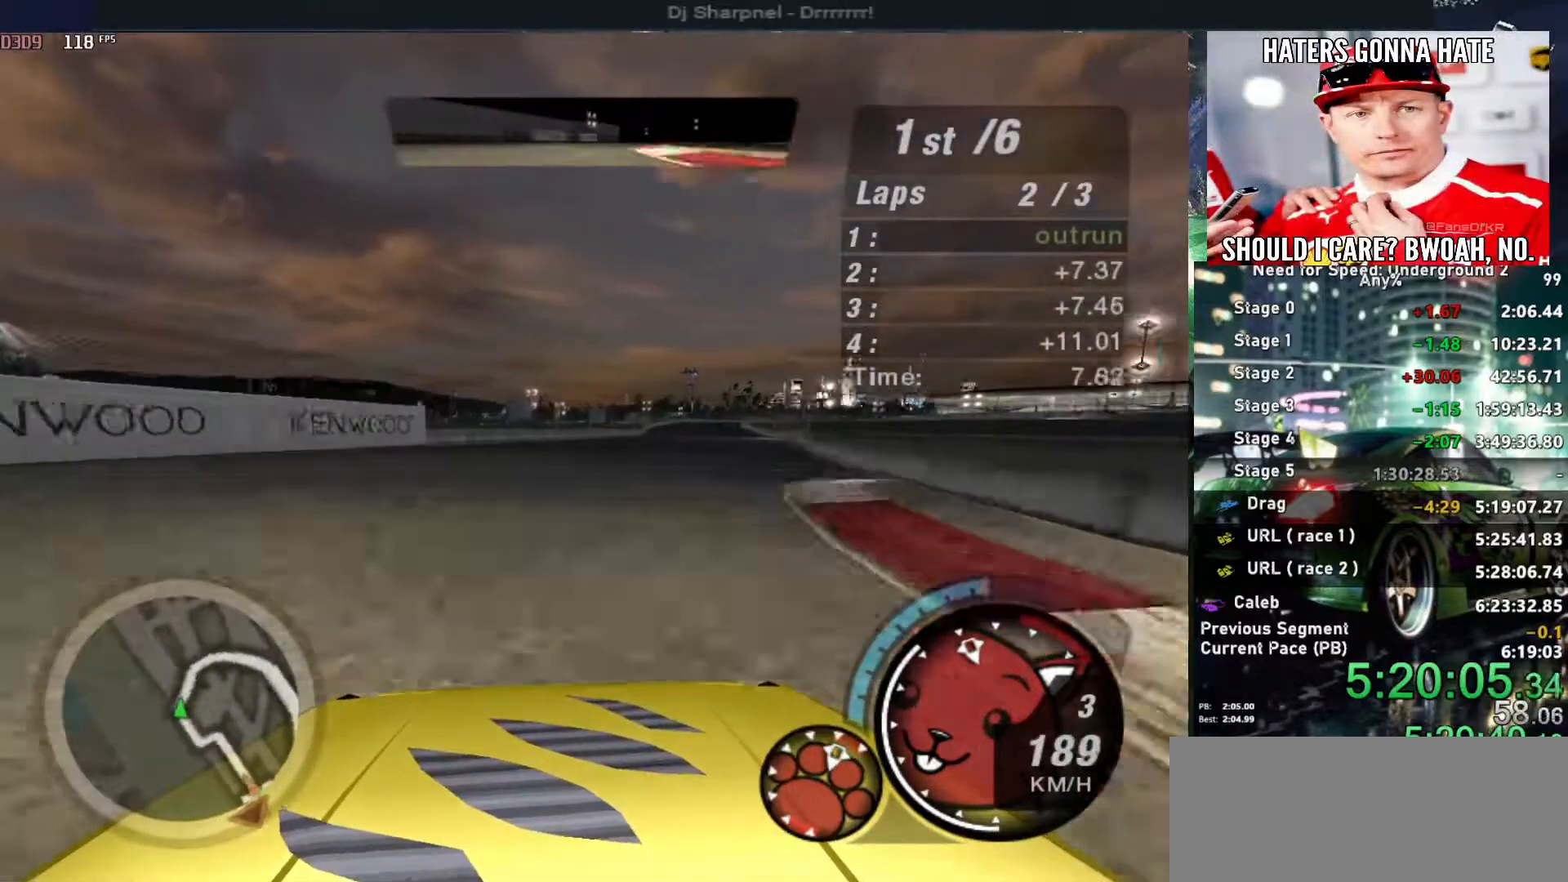
{"keys": ["alt", "right", "up"], "events": [[166, "right", "up"], [416, "right", "down"]]}
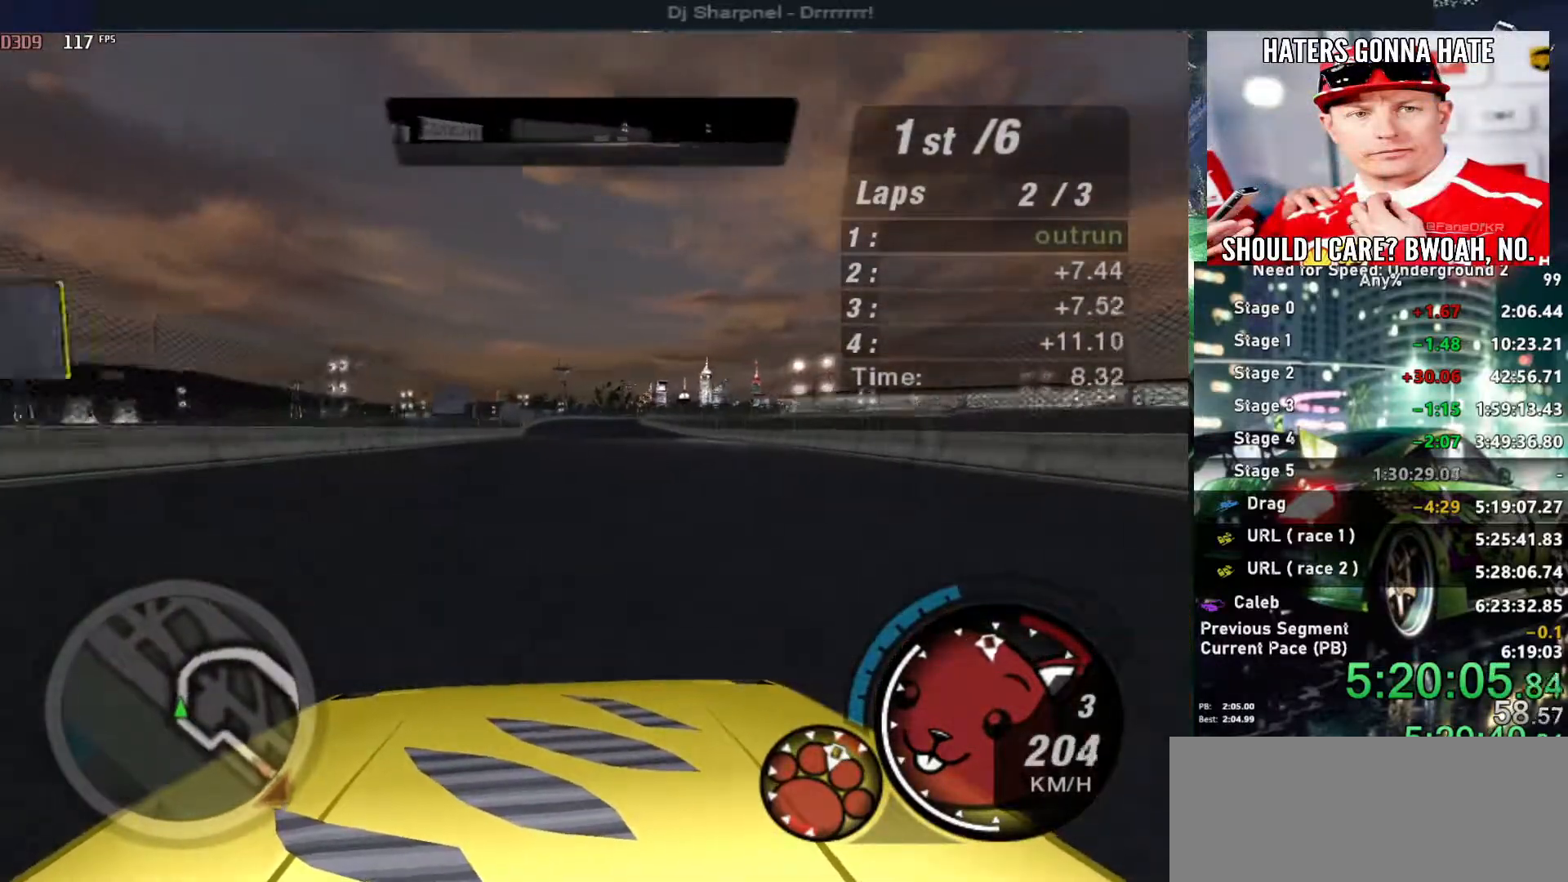
{"keys": ["alt", "up"], "events": [[16, "right", "up"]]}
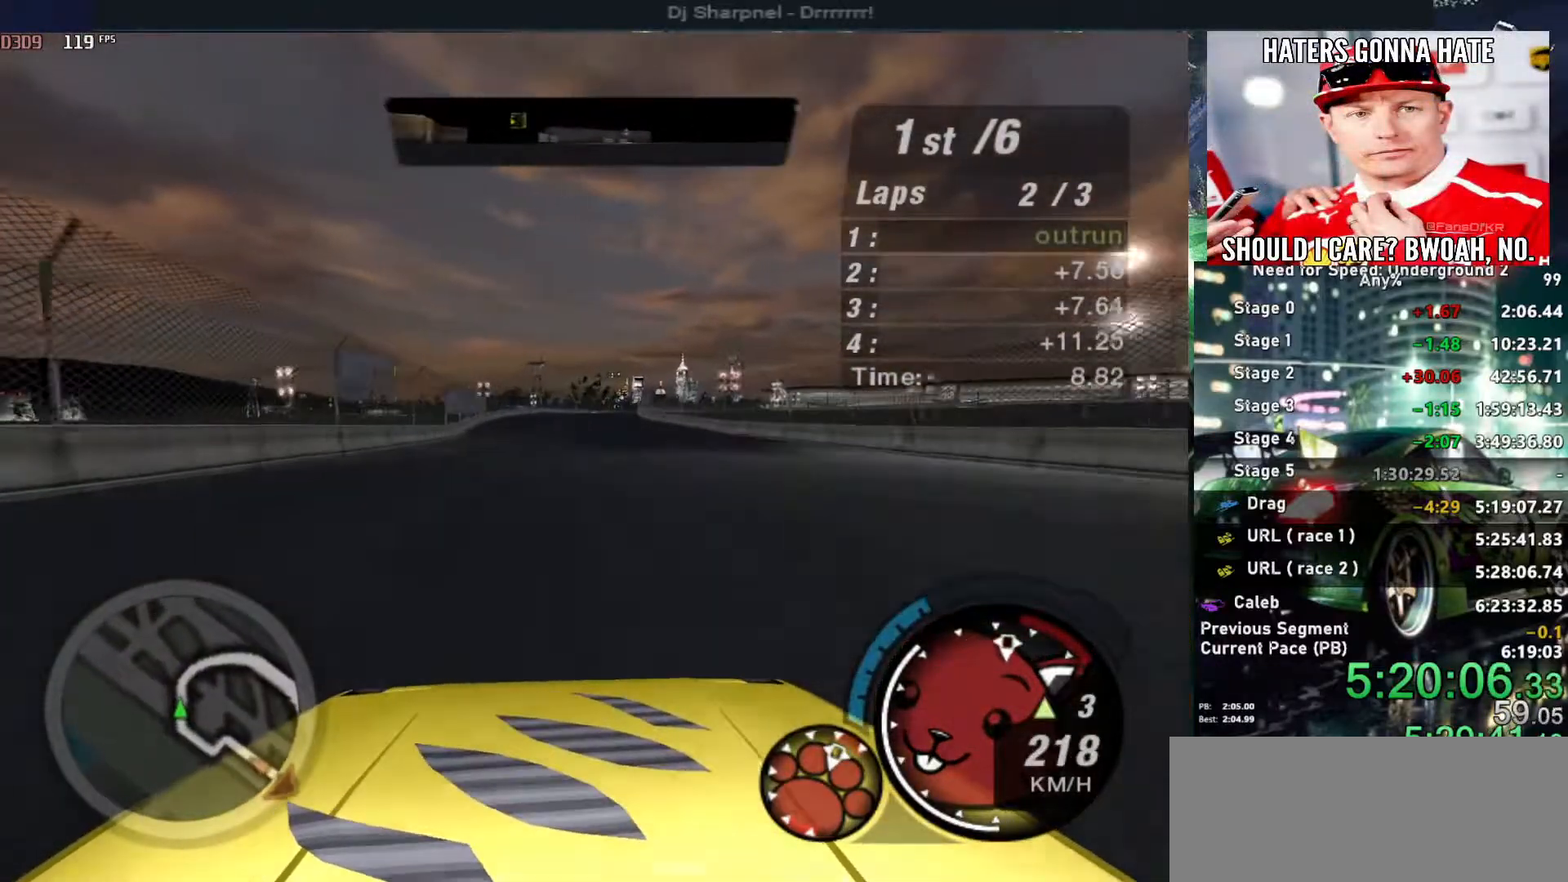
{"keys": ["right", "up"], "events": [[16, "alt", "up"], [483, "right", "down"]]}
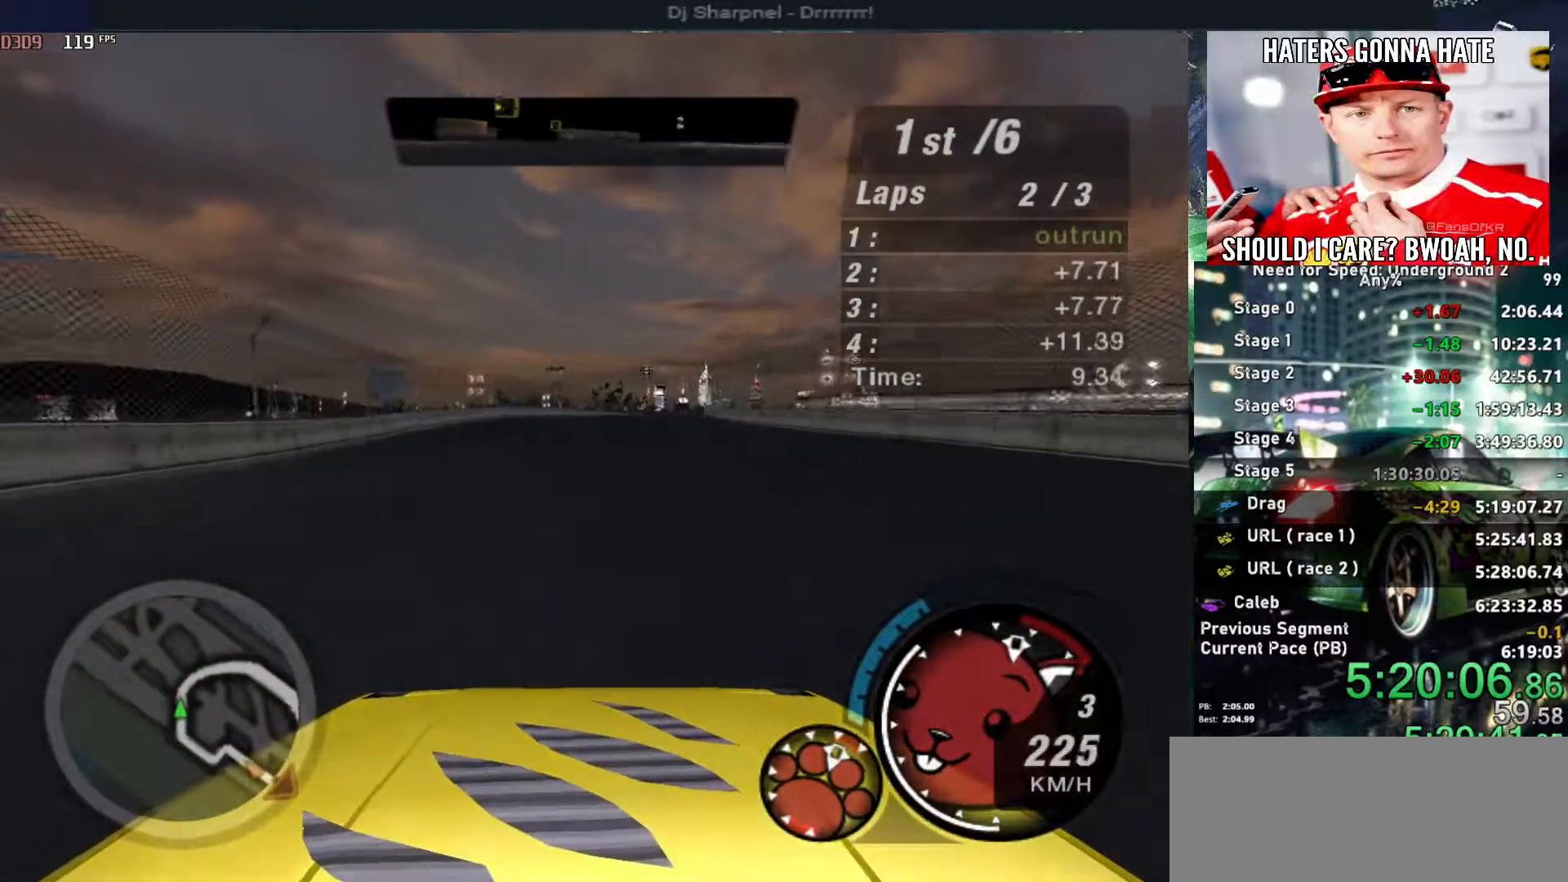
{"keys": ["up"], "events": [[33, "right", "up"], [316, "right", "down"], [450, "right", "up"]]}
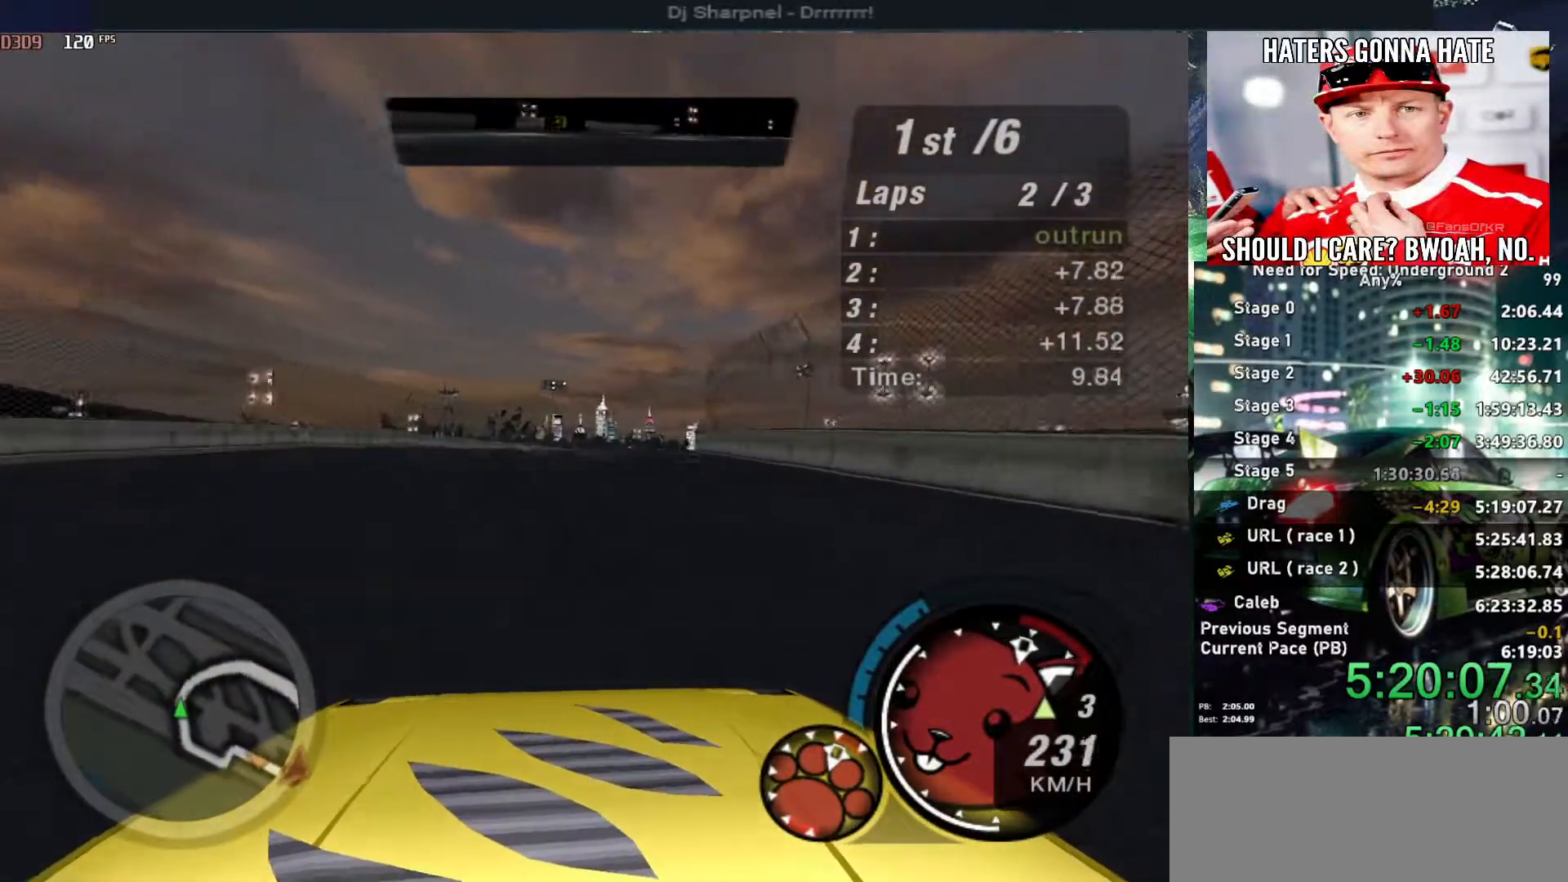
{"keys": ["right", "up"], "events": [[100, "right", "down"], [233, "right", "up"], [333, "right", "down"]]}
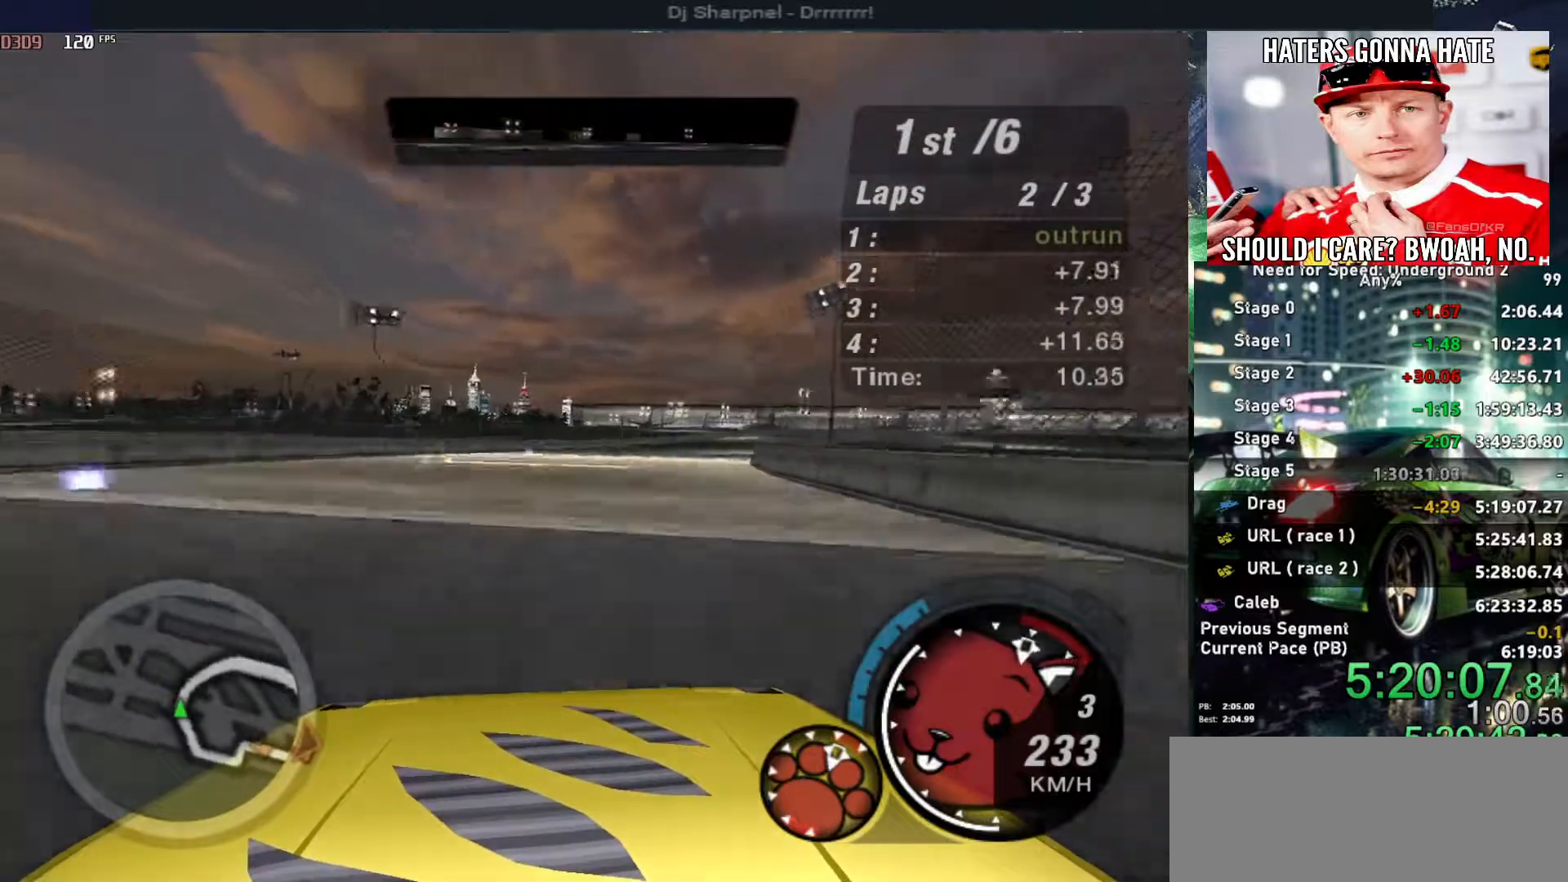
{"keys": ["right", "up"], "events": [[200, "right", "up"], [350, "right", "down"]]}
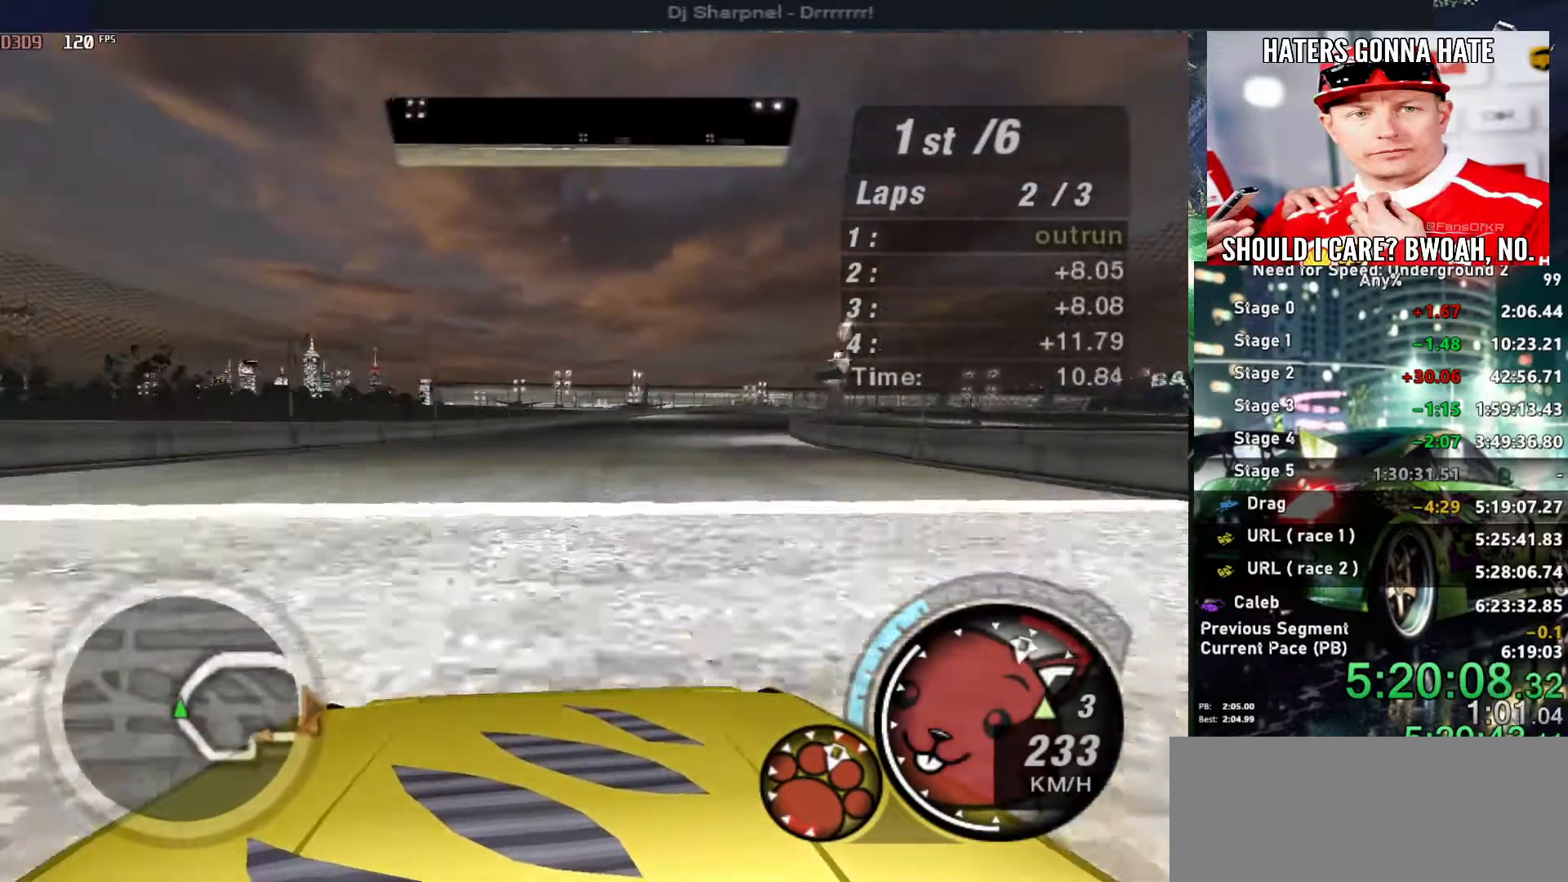
{"keys": ["up"], "events": [[33, "right", "up"], [166, "right", "down"], [266, "right", "up"], [416, "right", "down"], [416, "shift", "down"], [500, "right", "up"], [500, "shift", "up"]]}
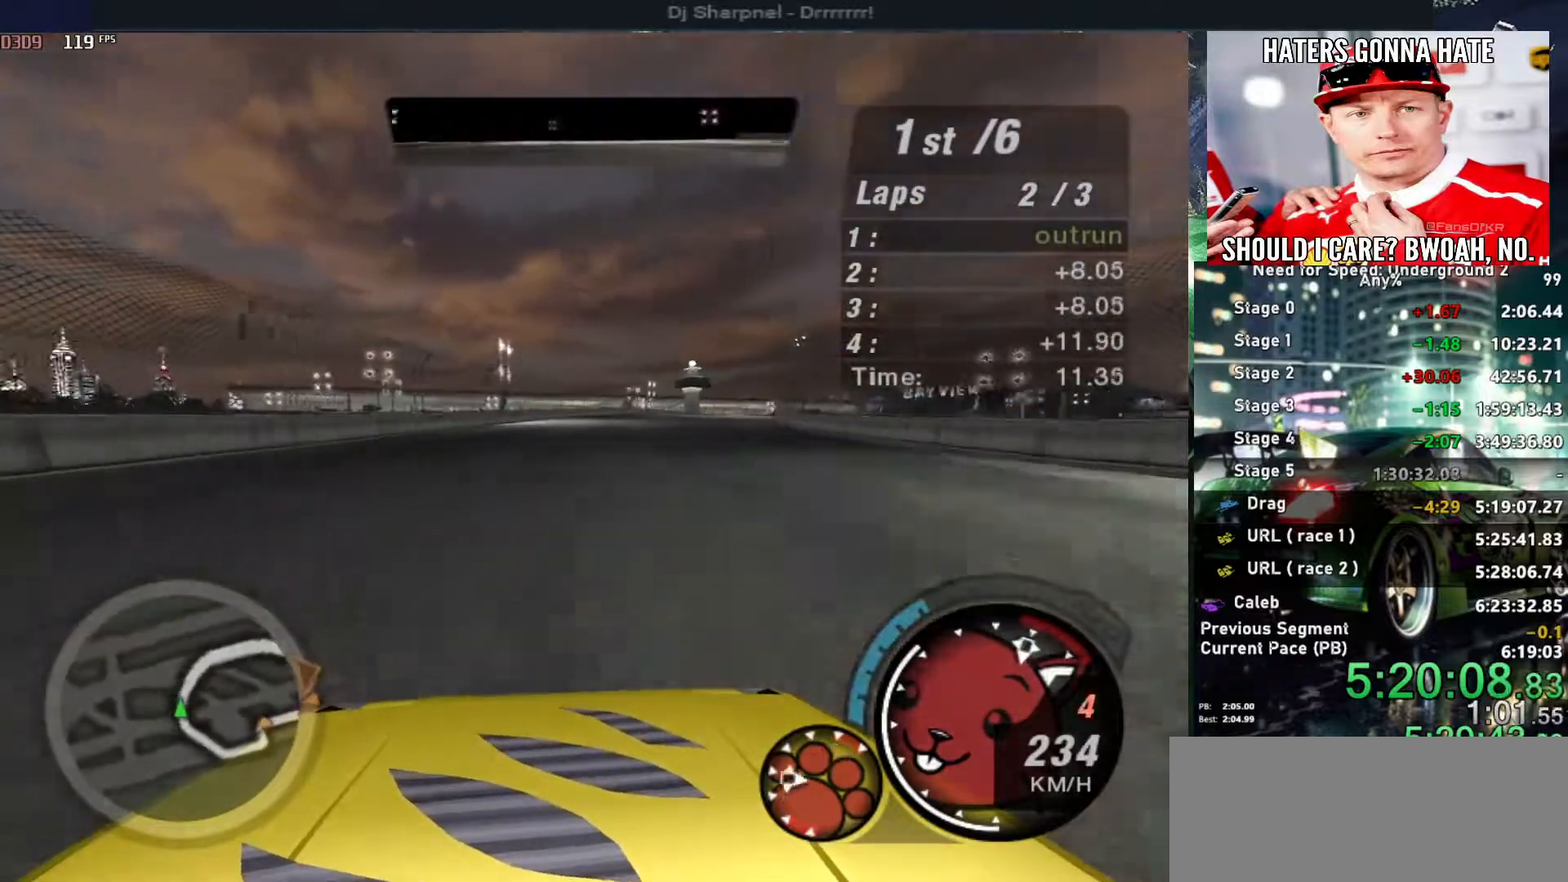
{"keys": ["right", "up"], "events": [[100, "right", "down"], [233, "right", "up"], [383, "right", "down"]]}
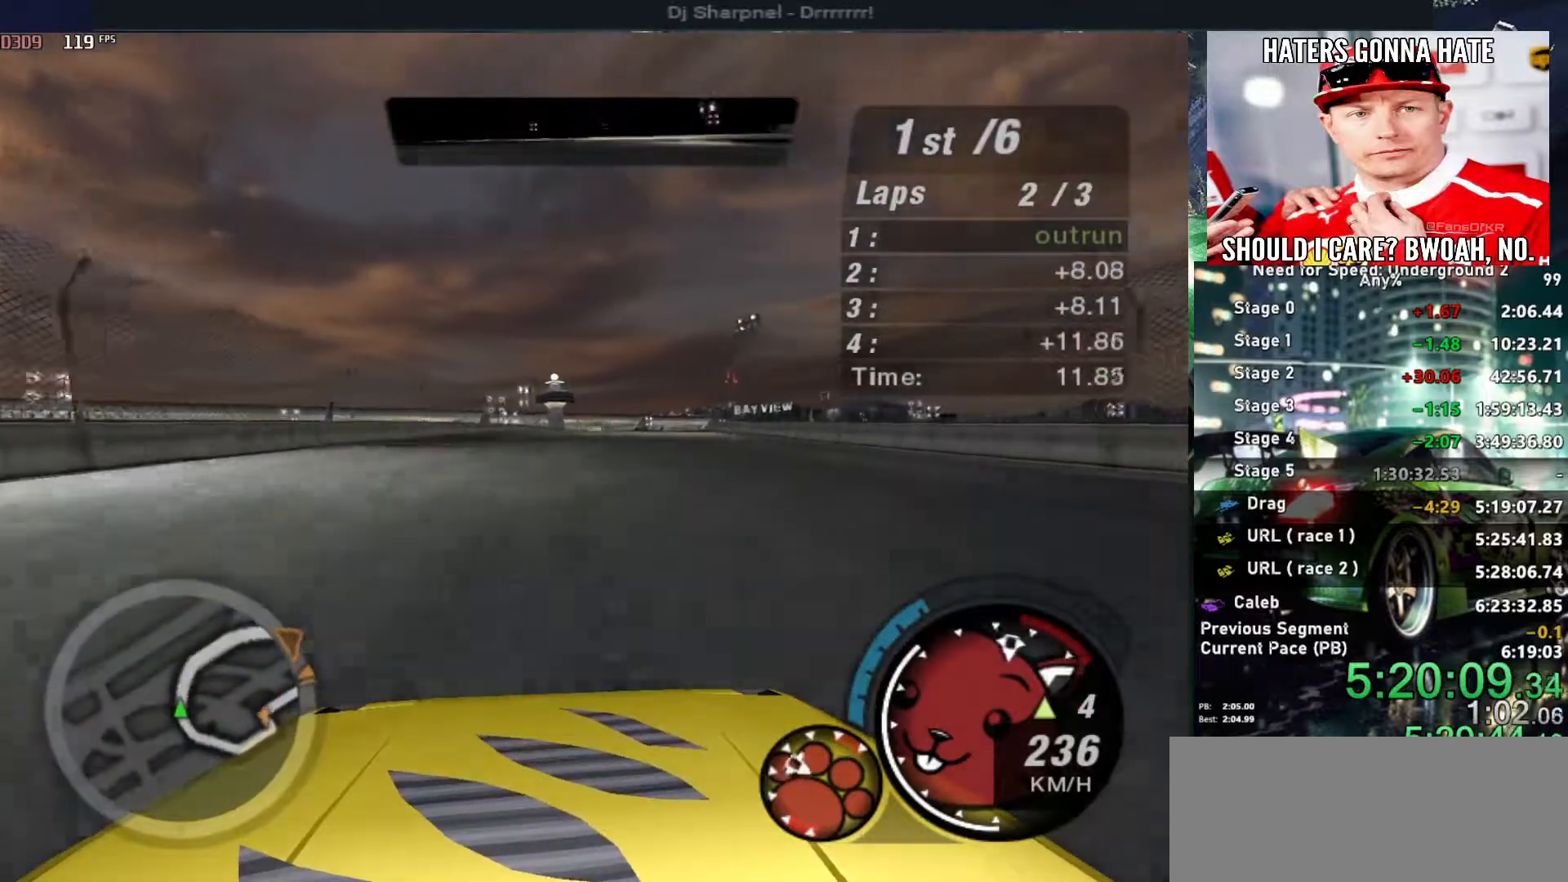
{"keys": ["up"], "events": [[16, "right", "up"], [250, "right", "down"], [383, "right", "up"]]}
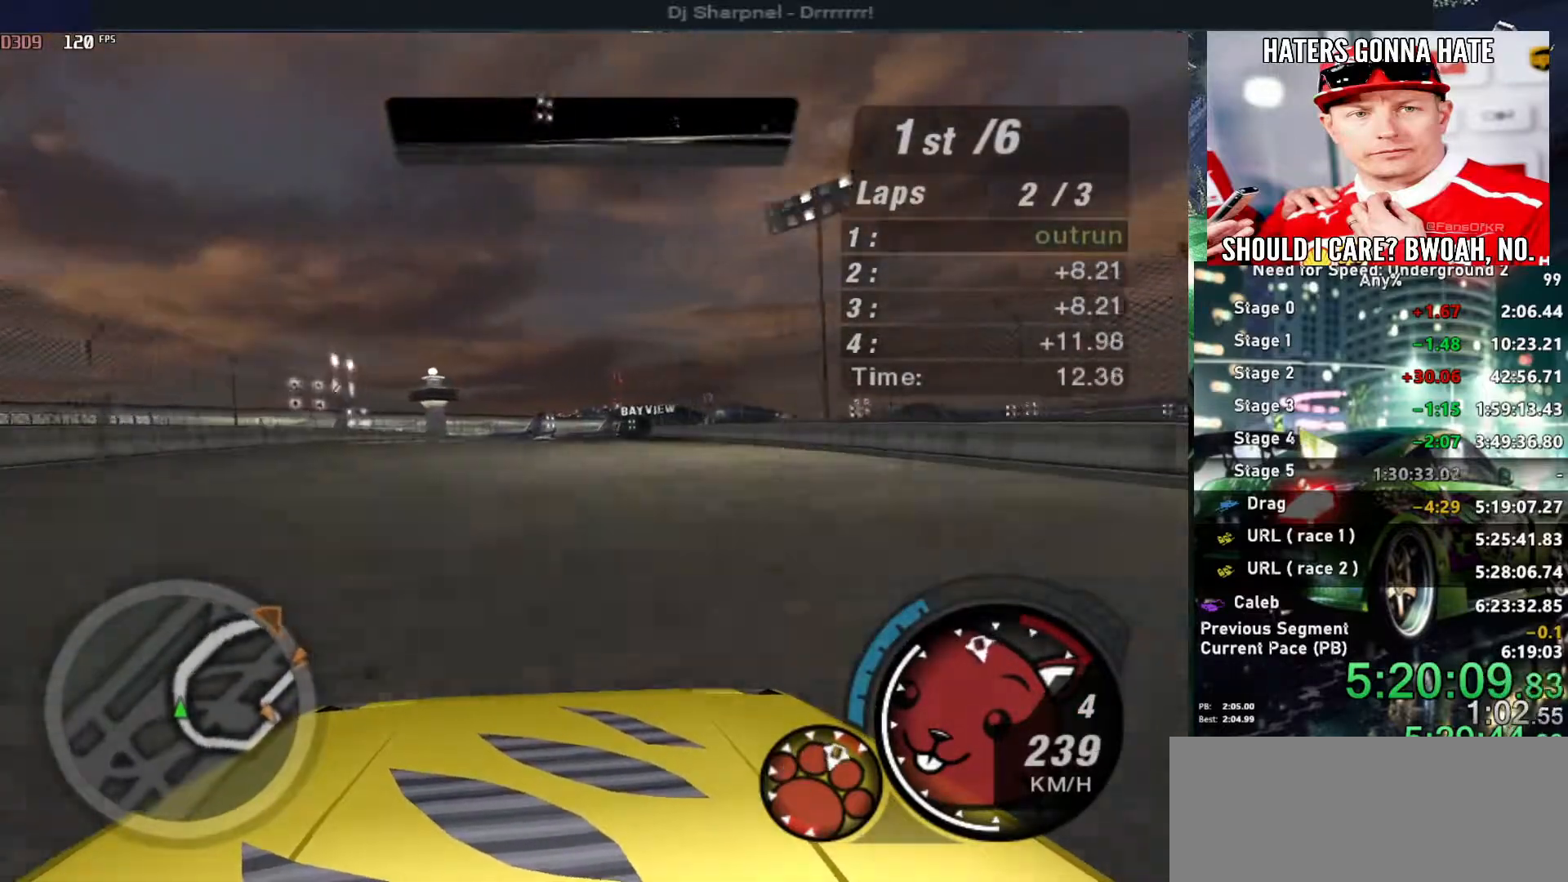
{"keys": ["right", "up"], "events": [[450, "right", "down"]]}
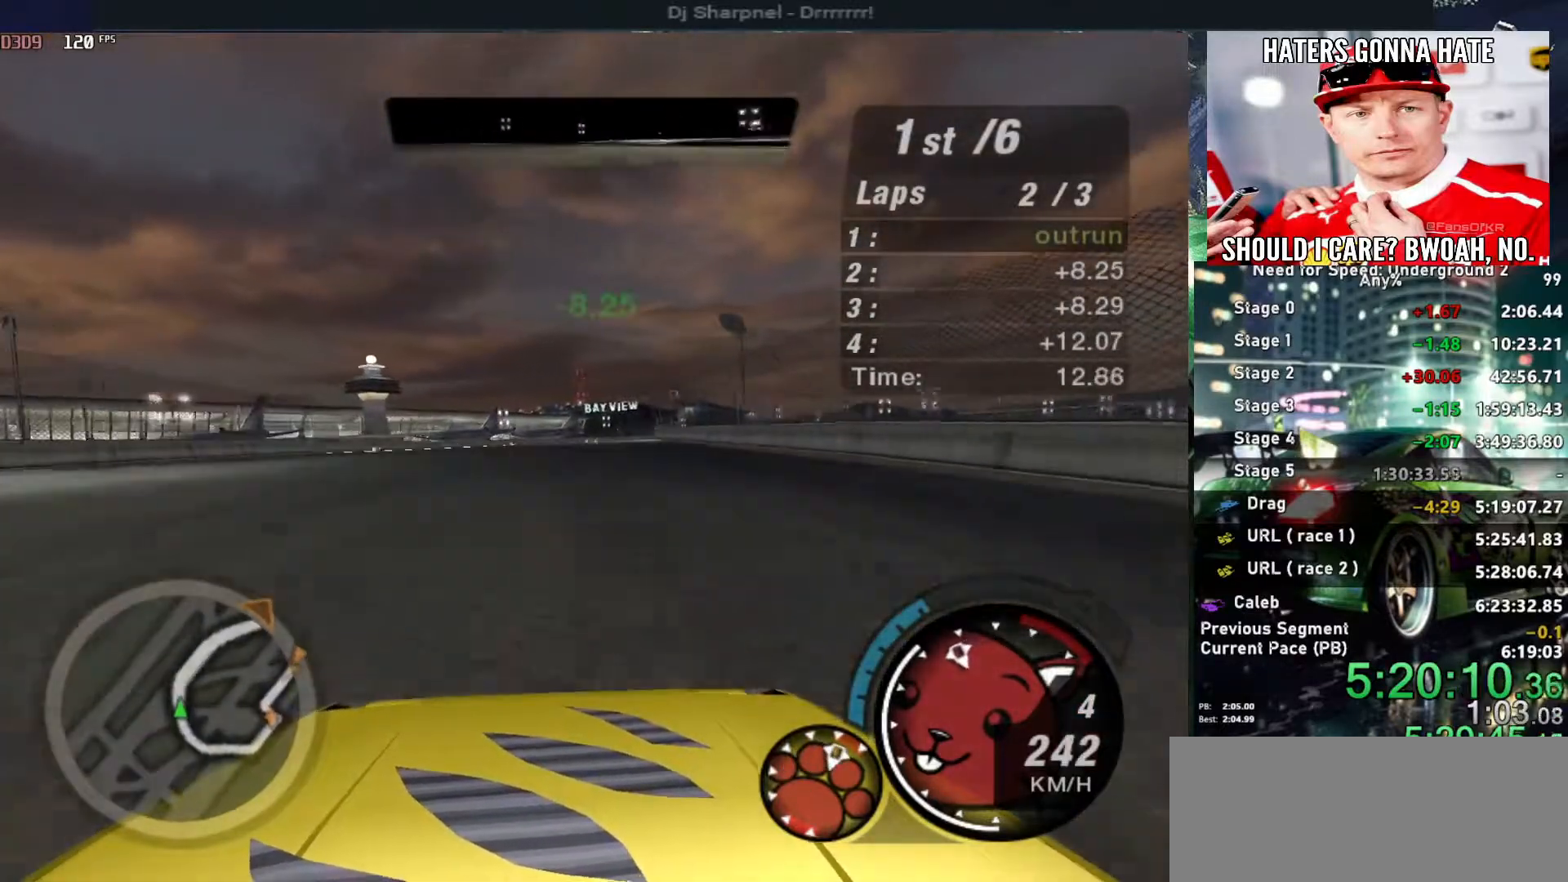
{"keys": ["right", "up"], "events": [[50, "right", "up"], [466, "right", "down"]]}
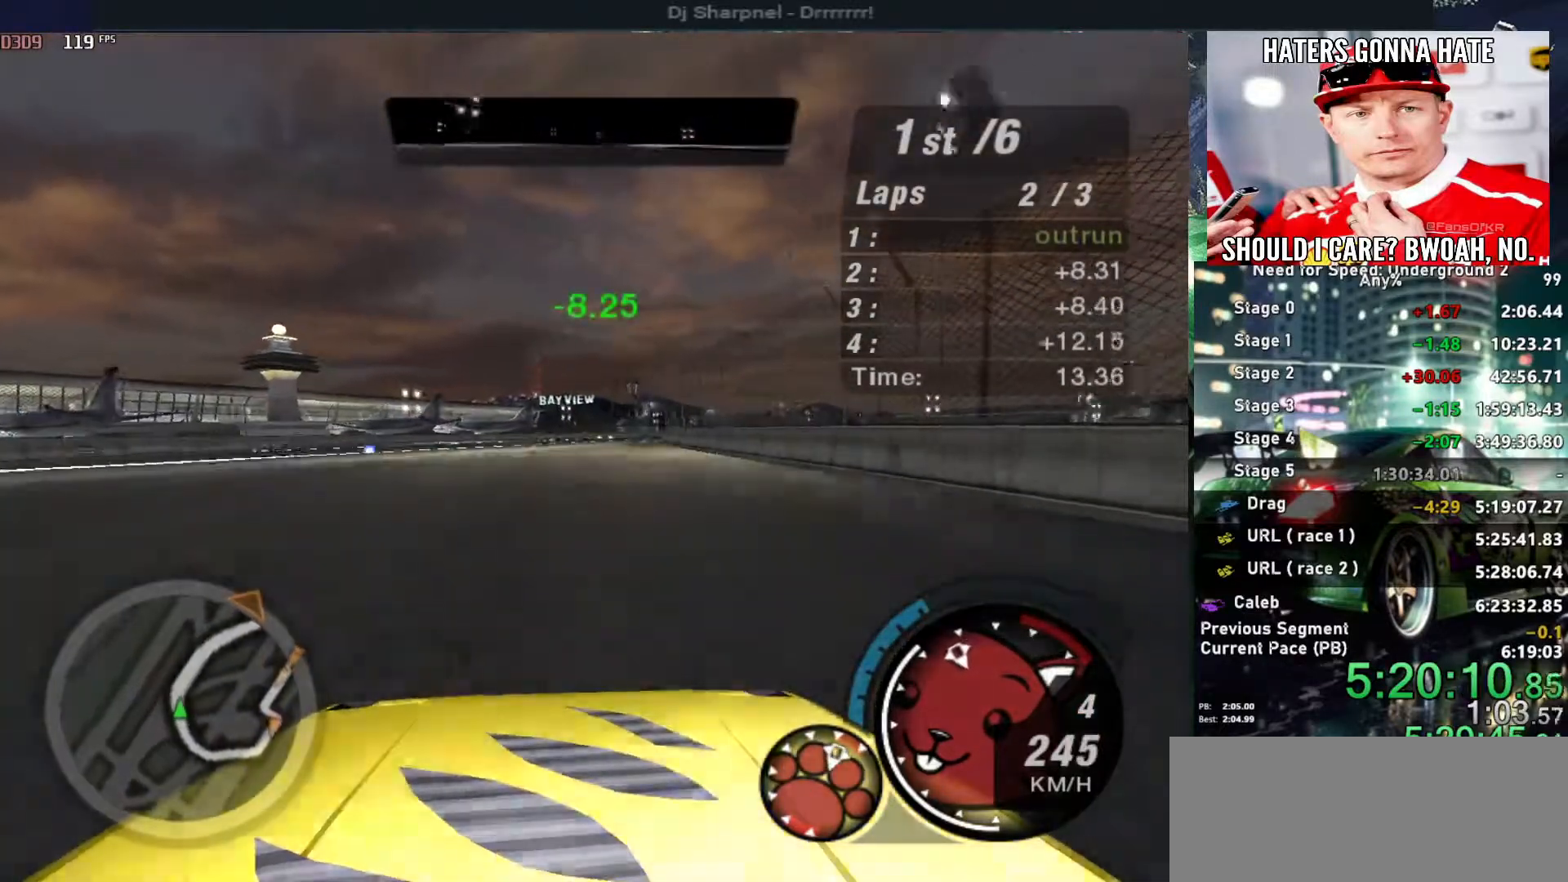
{"keys": ["up"], "events": [[116, "right", "up"], [350, "right", "down"], [483, "right", "up"]]}
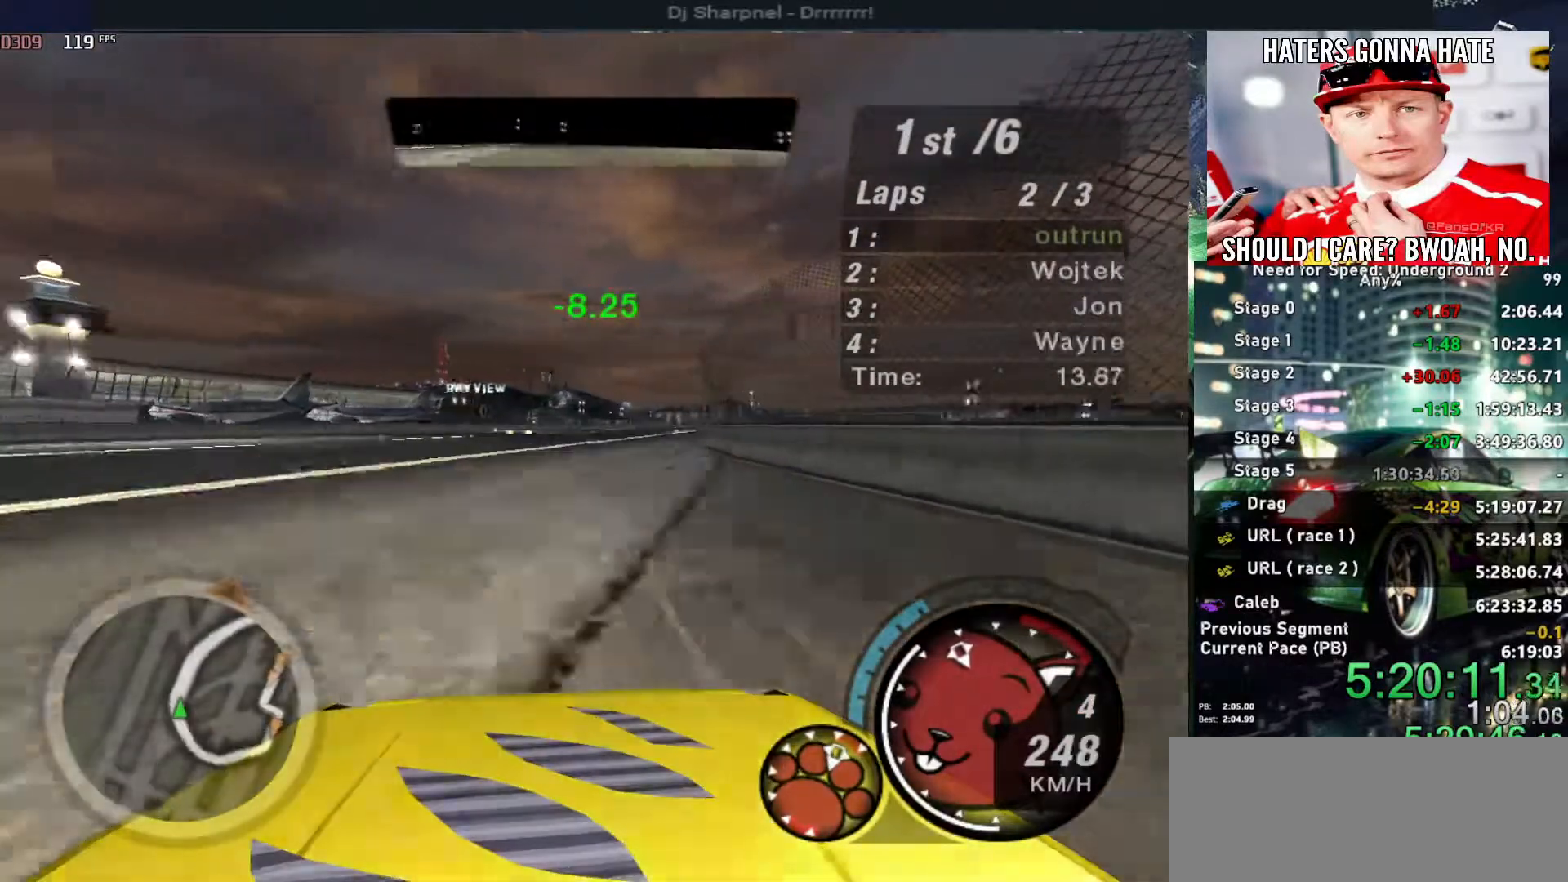
{"keys": ["right", "up"], "events": [[166, "right", "down"], [266, "right", "up"], [416, "right", "down"]]}